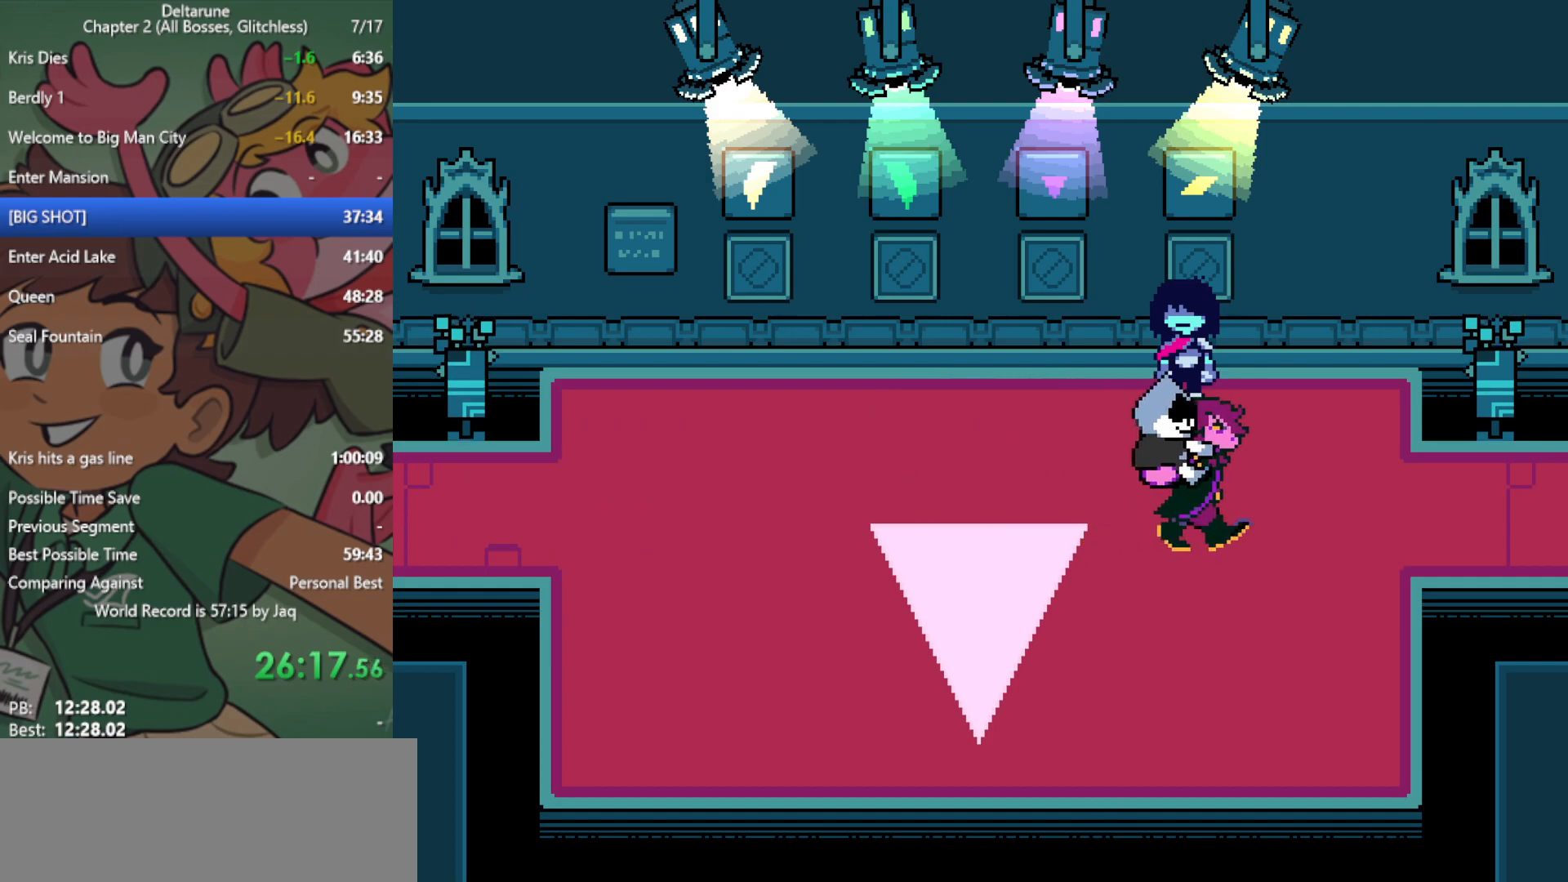
Gameplay with keyboard; each line is a JSON object with the keys held at the frame after it. "events" lists presses ("down") and releases ("up") of "c", "ctrl", "down", "left", "return", "right", "shift", "up", "x" and "z" between this image and that frame as [ms after this image, input, new state], when the widget could be followed in between. No other keys are recorded. Mouse input is not recorded.
{"keys": ["down", "right", "x"], "events": []}
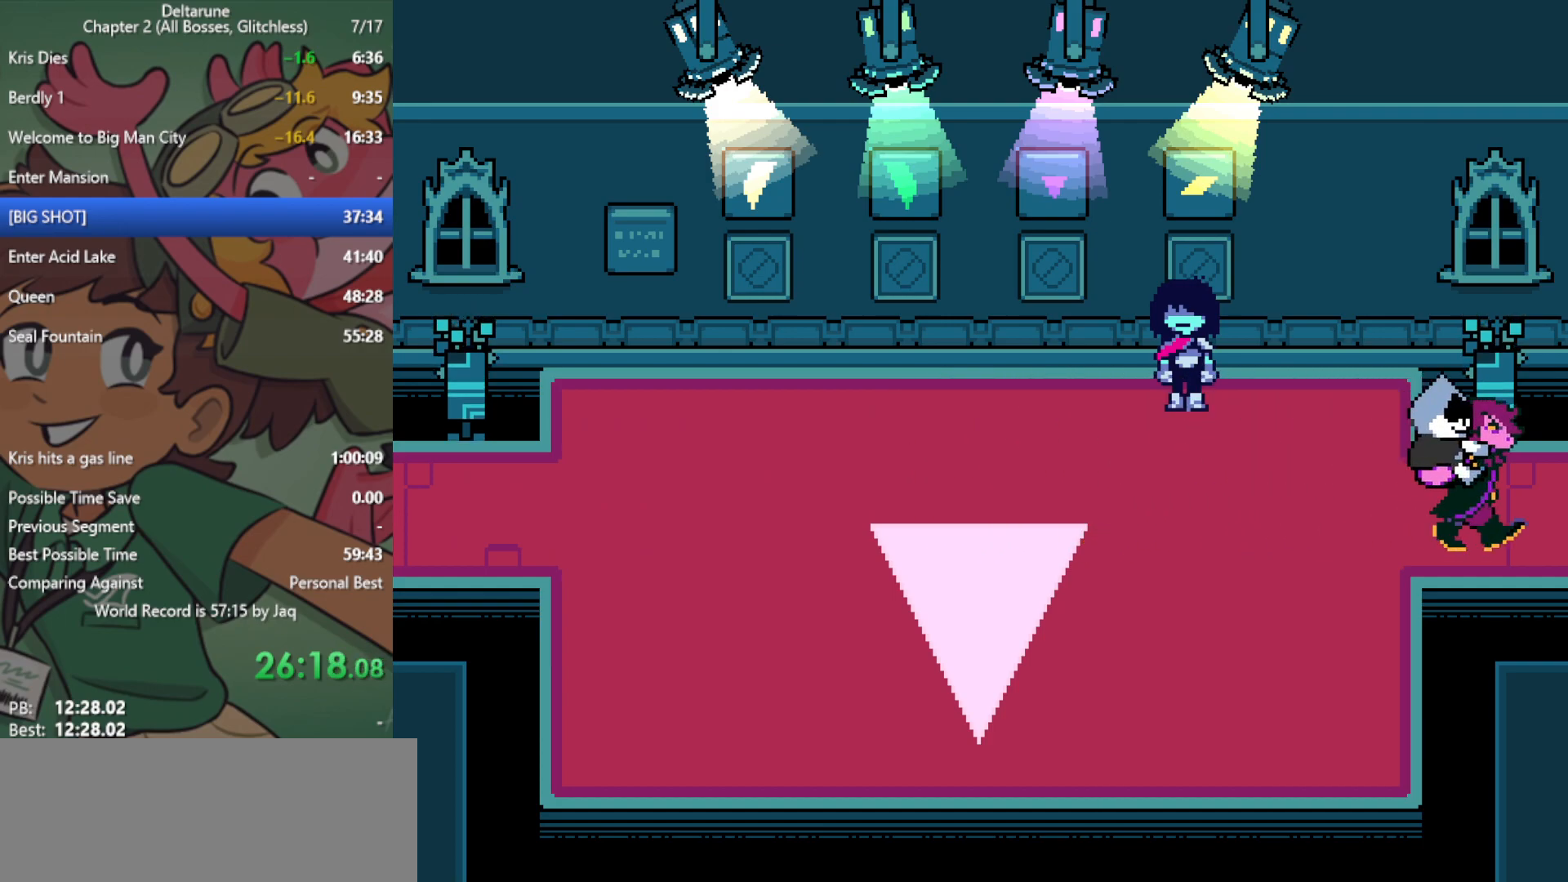
{"keys": ["down", "right", "x"], "events": []}
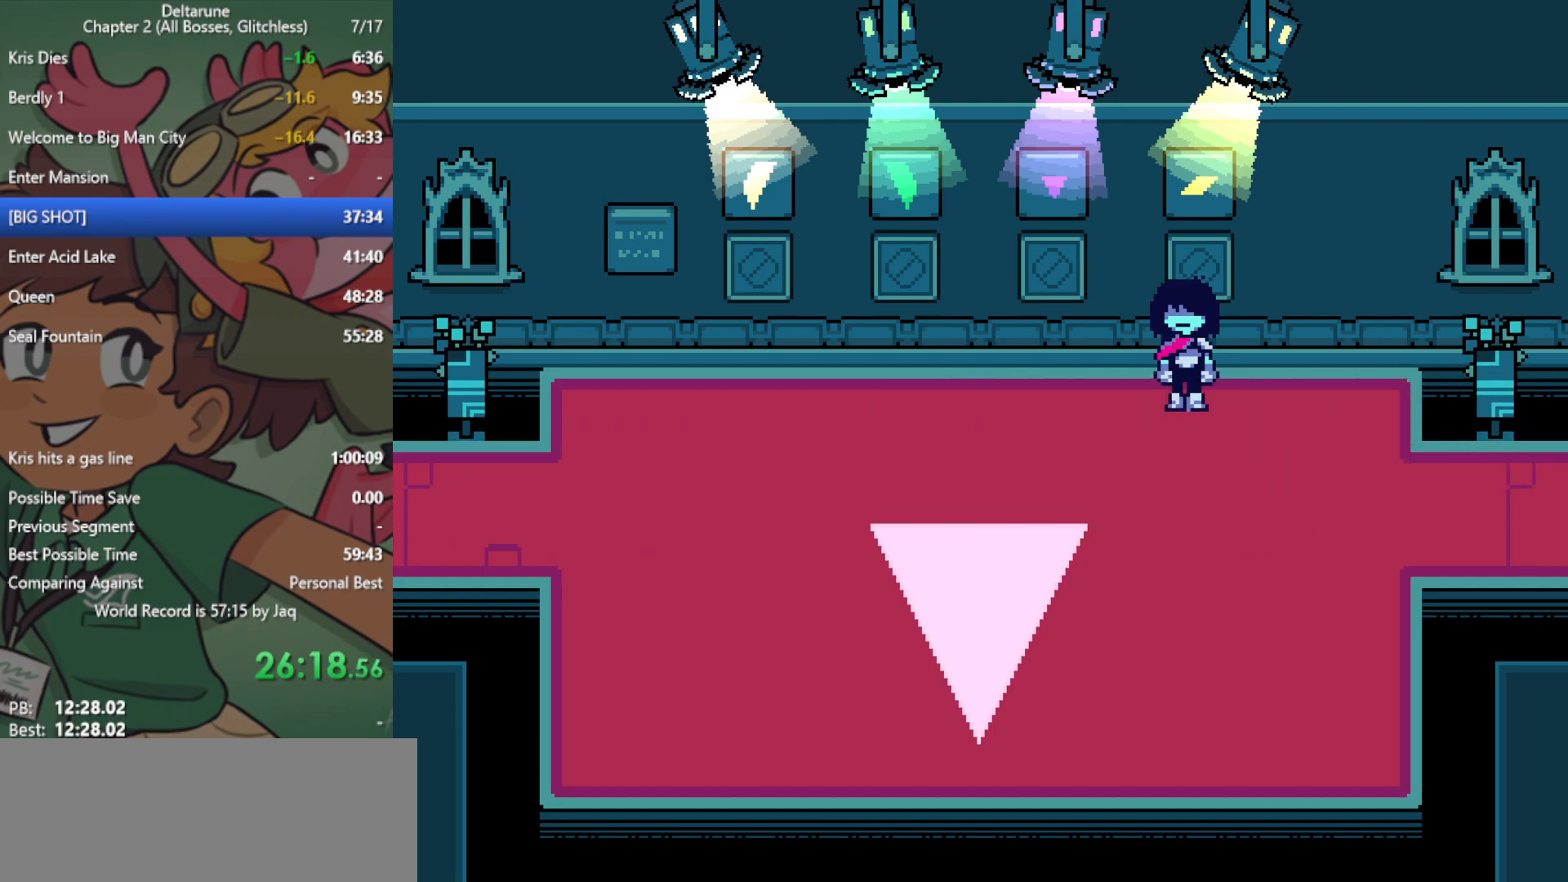
{"keys": ["down", "right", "x"], "events": []}
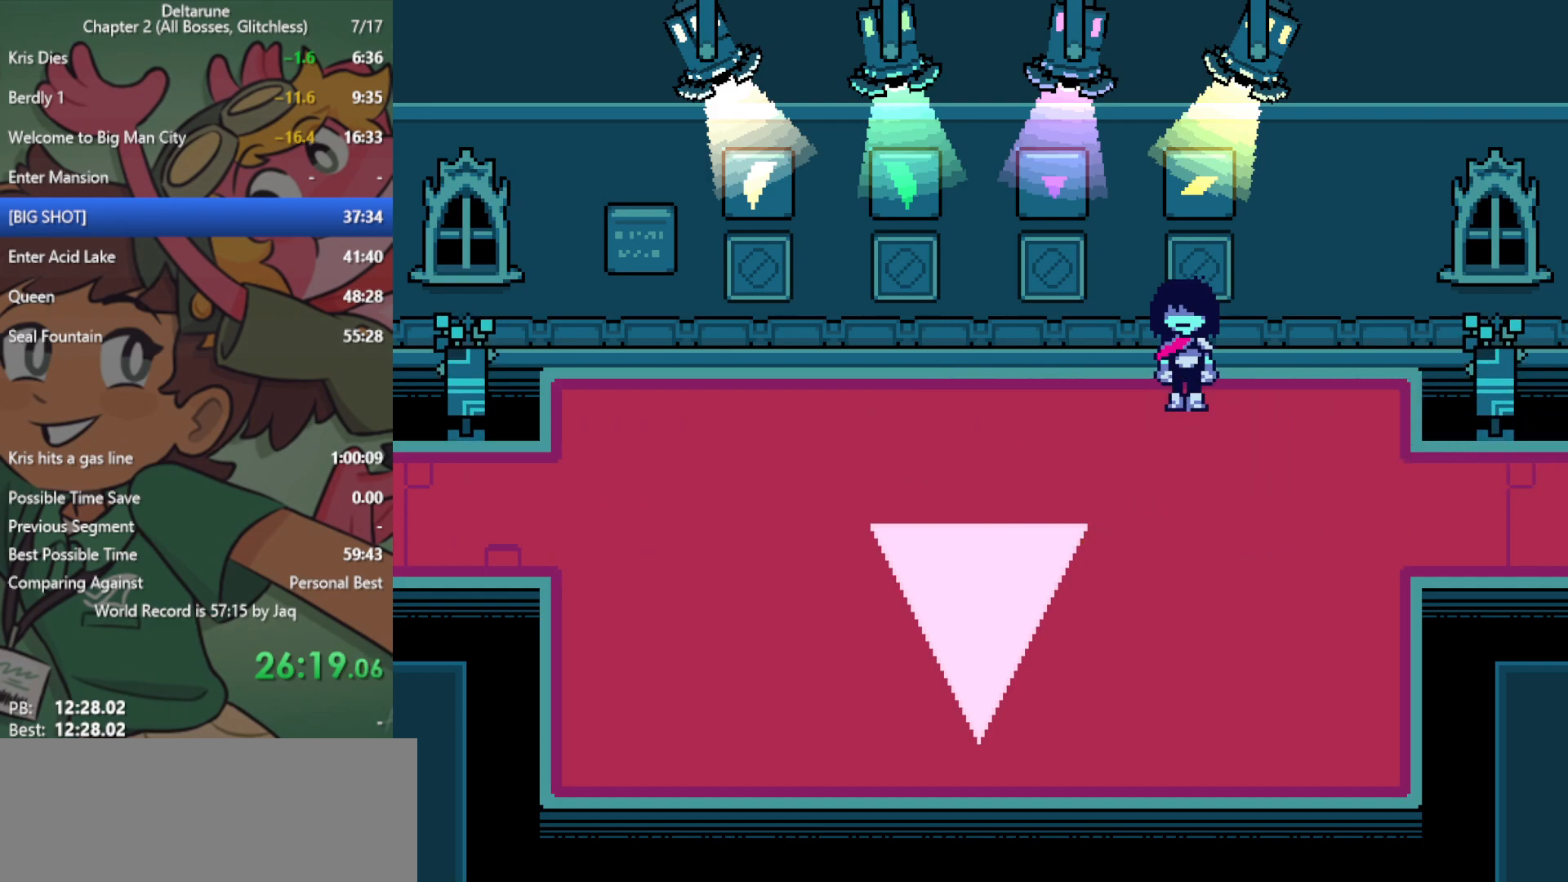
{"keys": ["down", "right", "x"], "events": []}
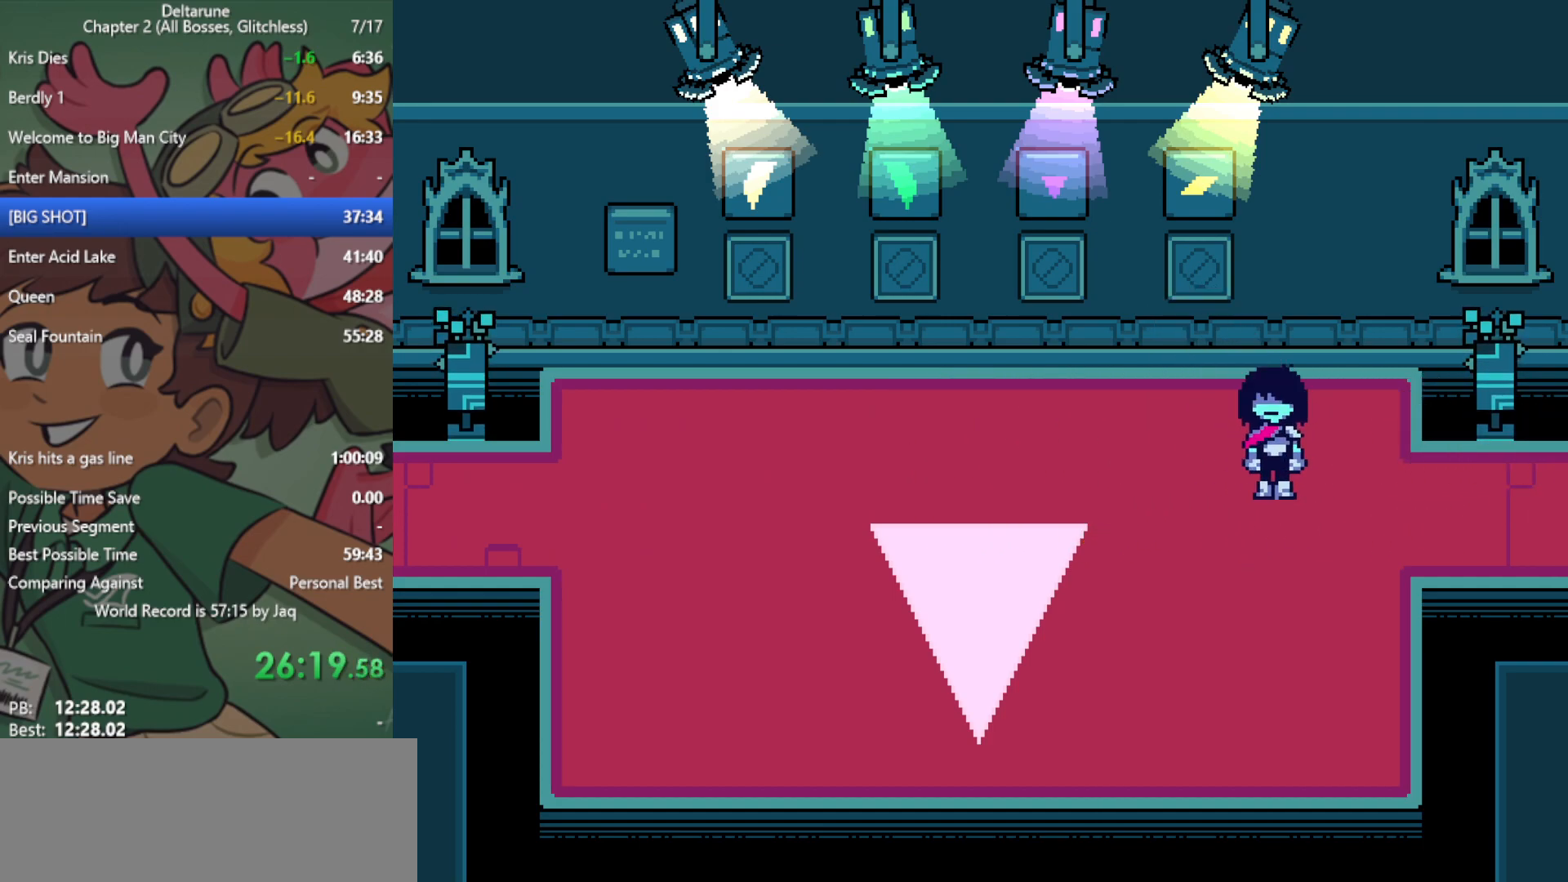
{"keys": ["right", "x"], "events": [[67, "down", "up"]]}
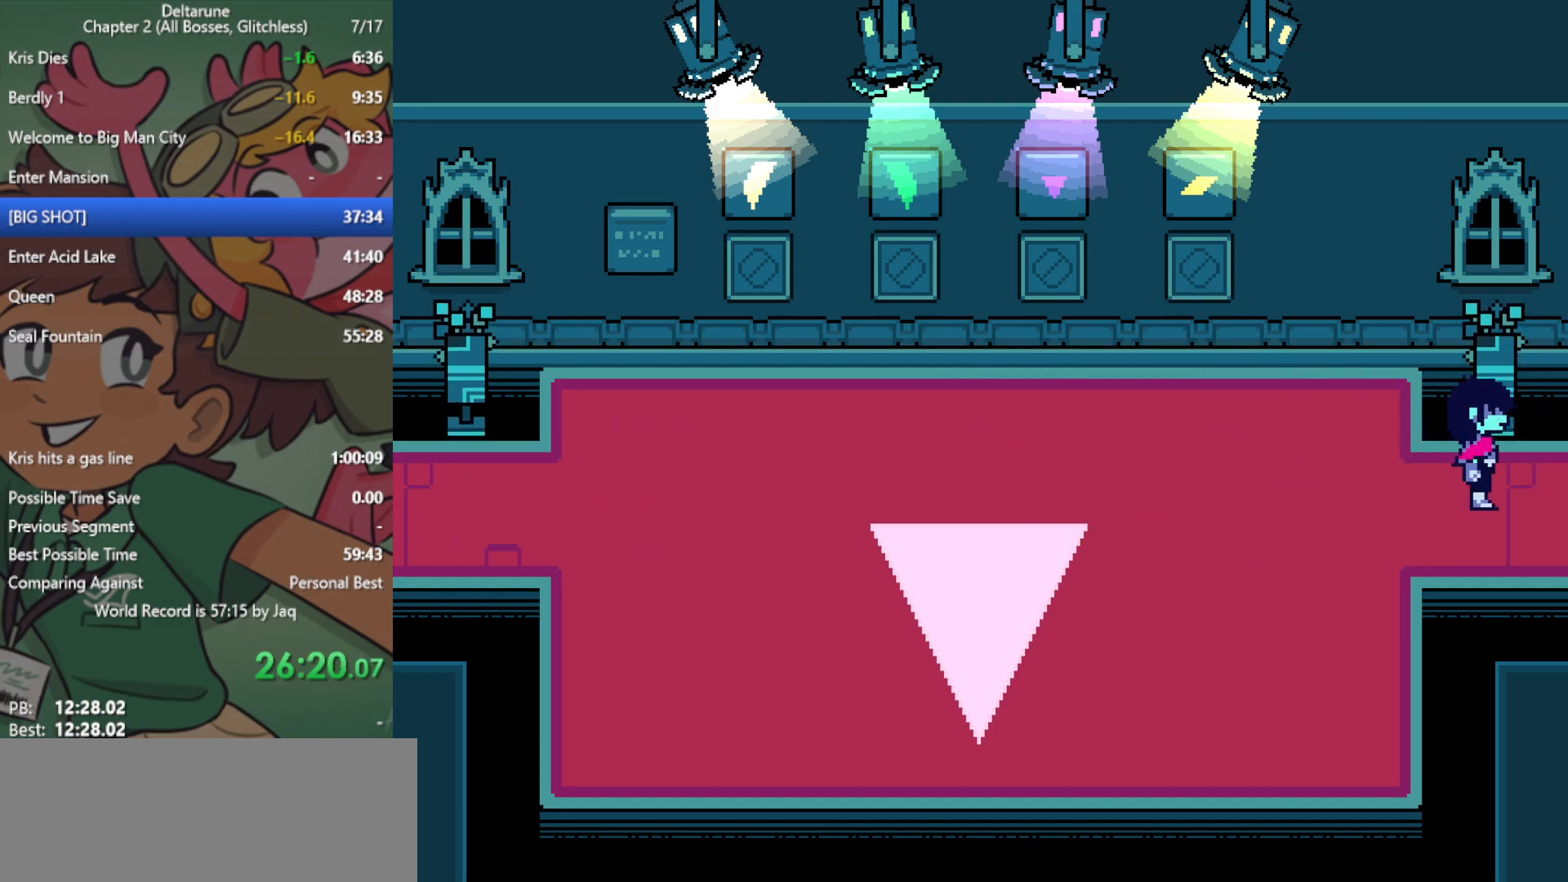
{"keys": ["right", "x"], "events": []}
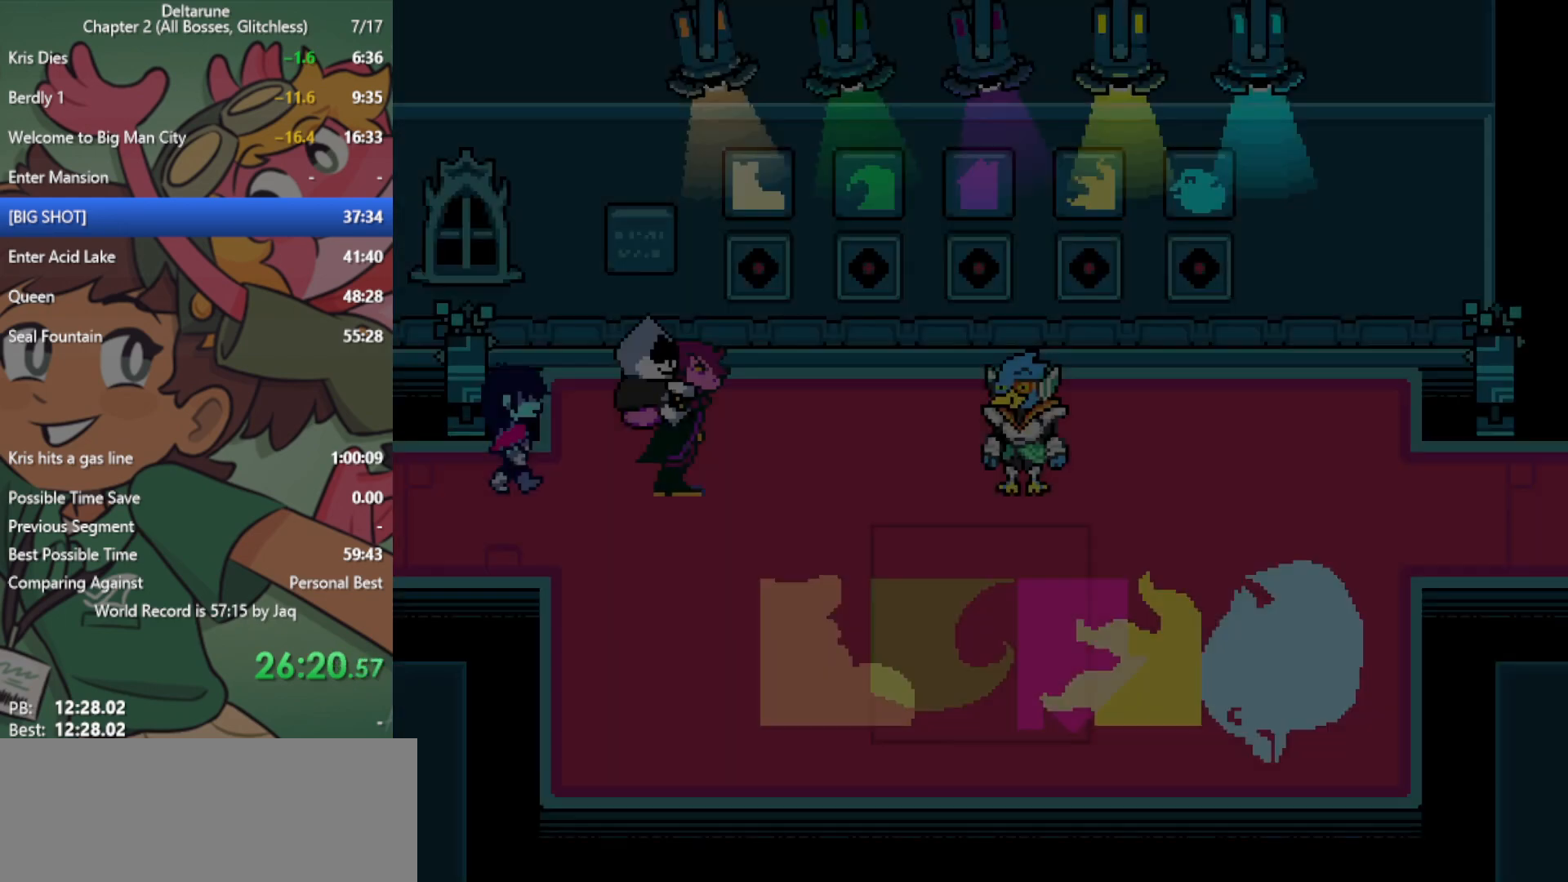
{"keys": ["right", "x"], "events": []}
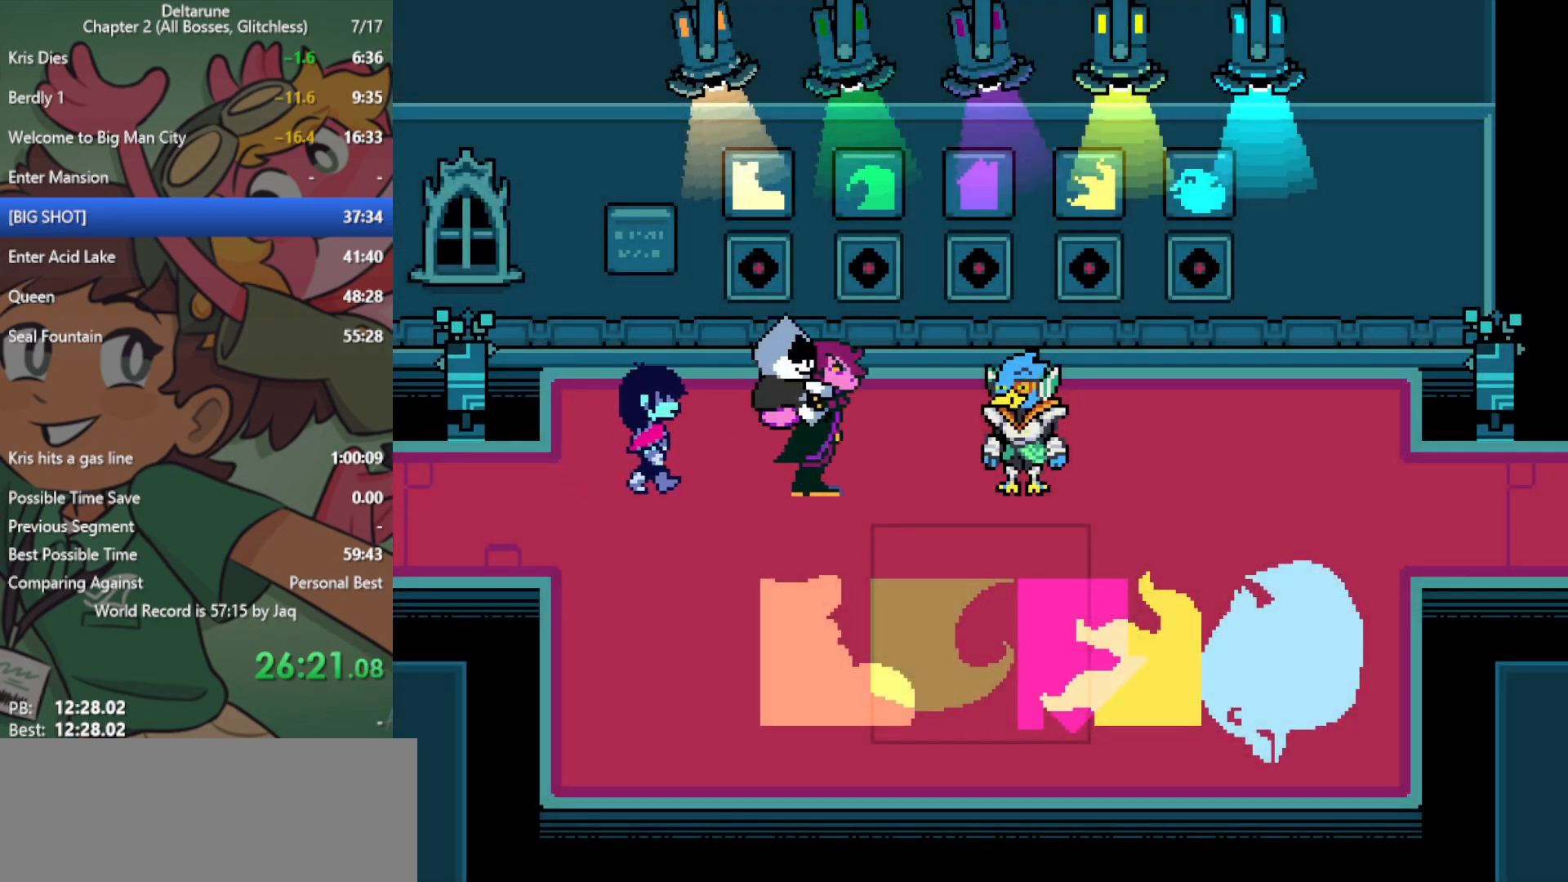
{"keys": ["right", "x"], "events": []}
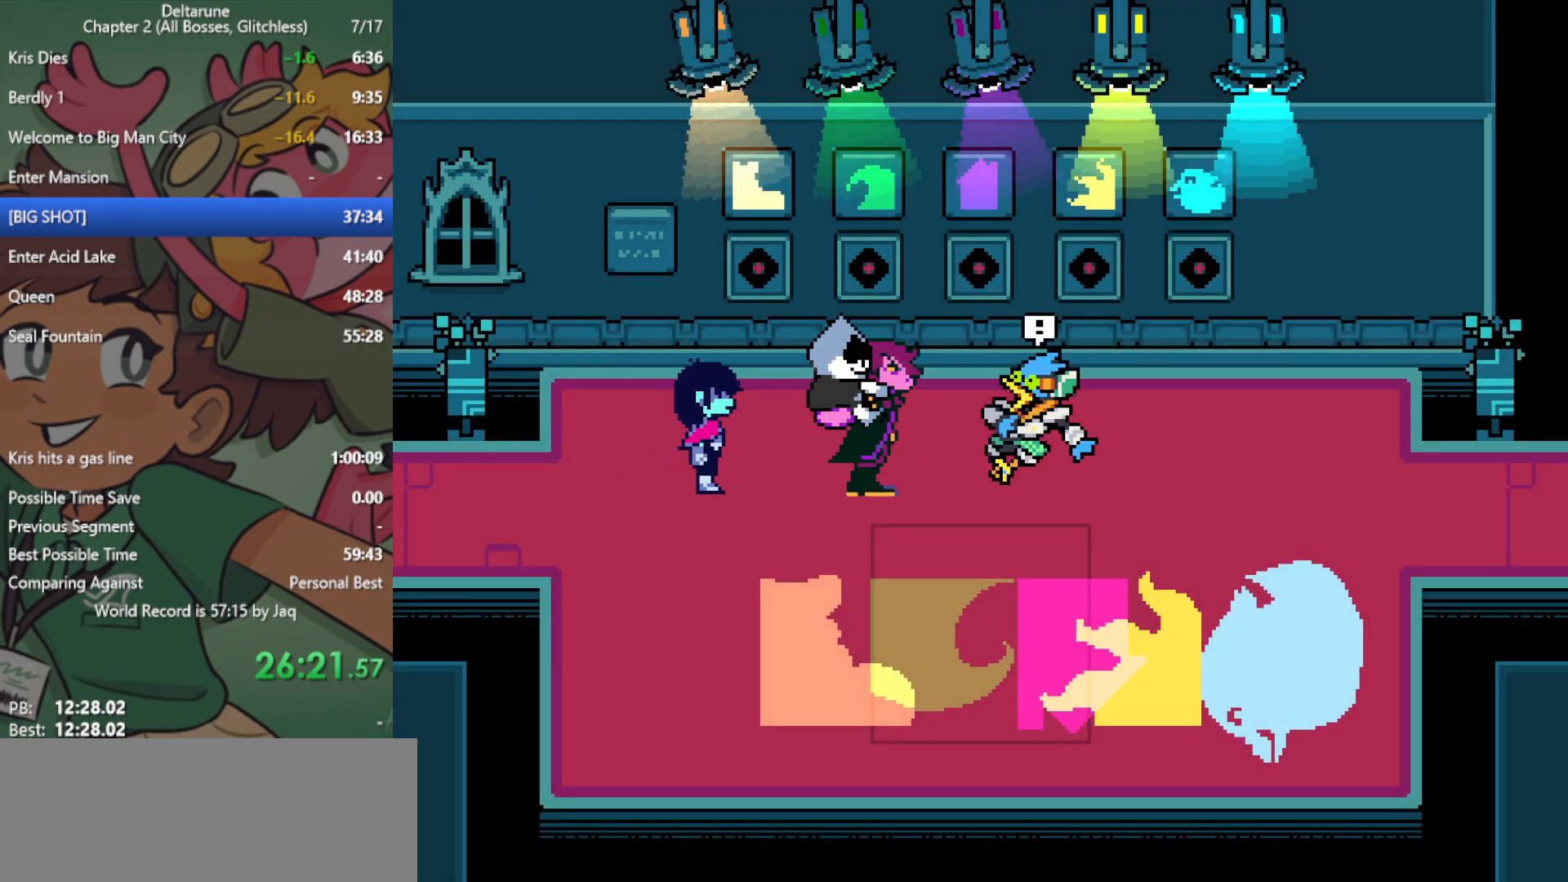
{"keys": ["x"], "events": [[33, "right", "up"]]}
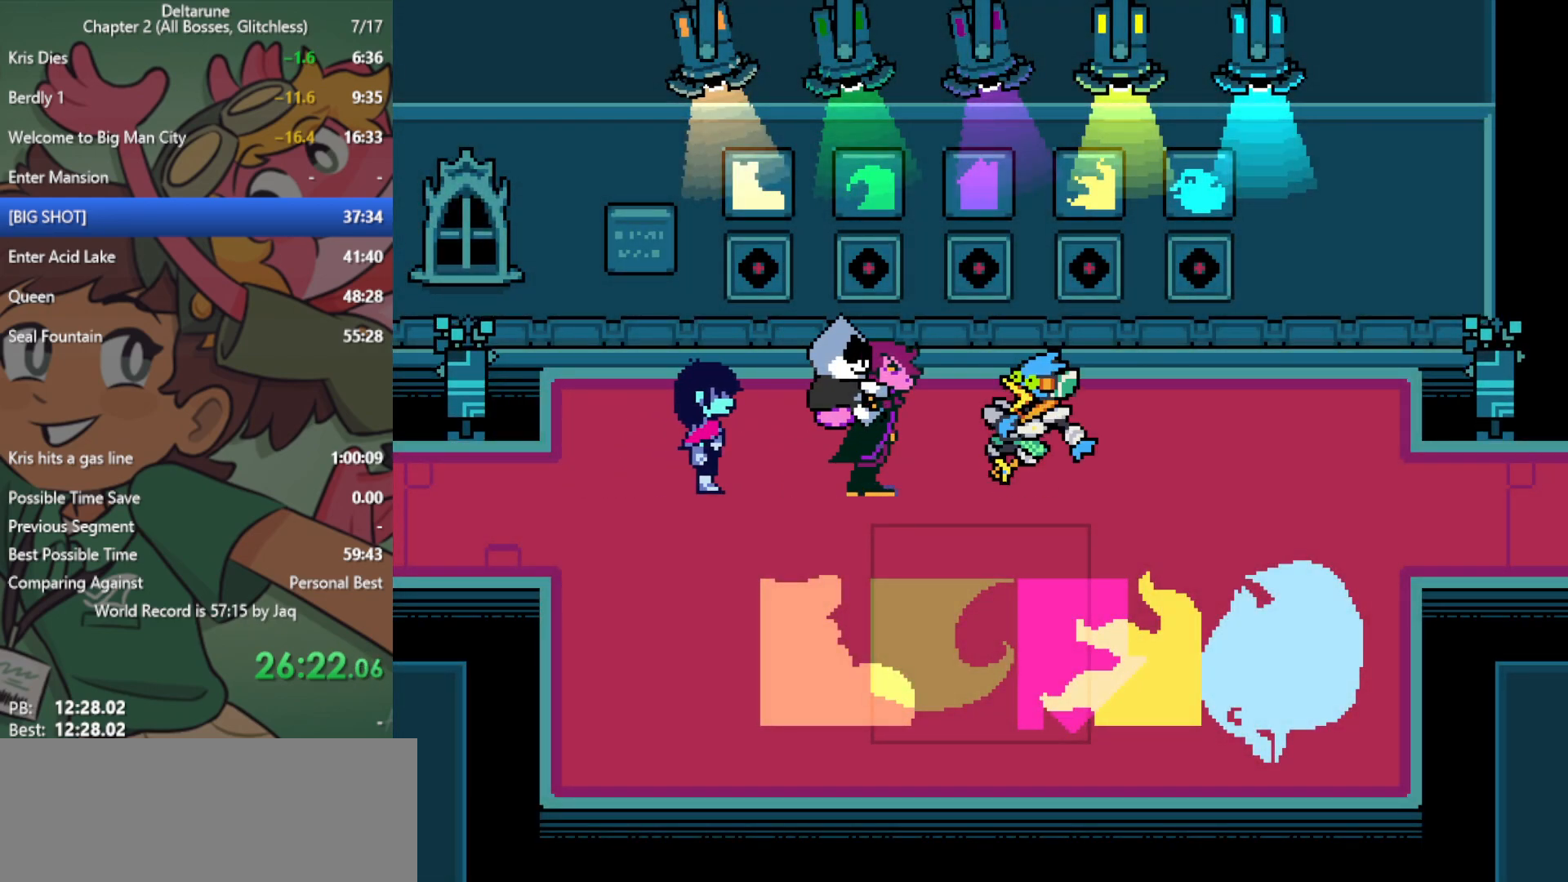
{"keys": ["x"], "events": []}
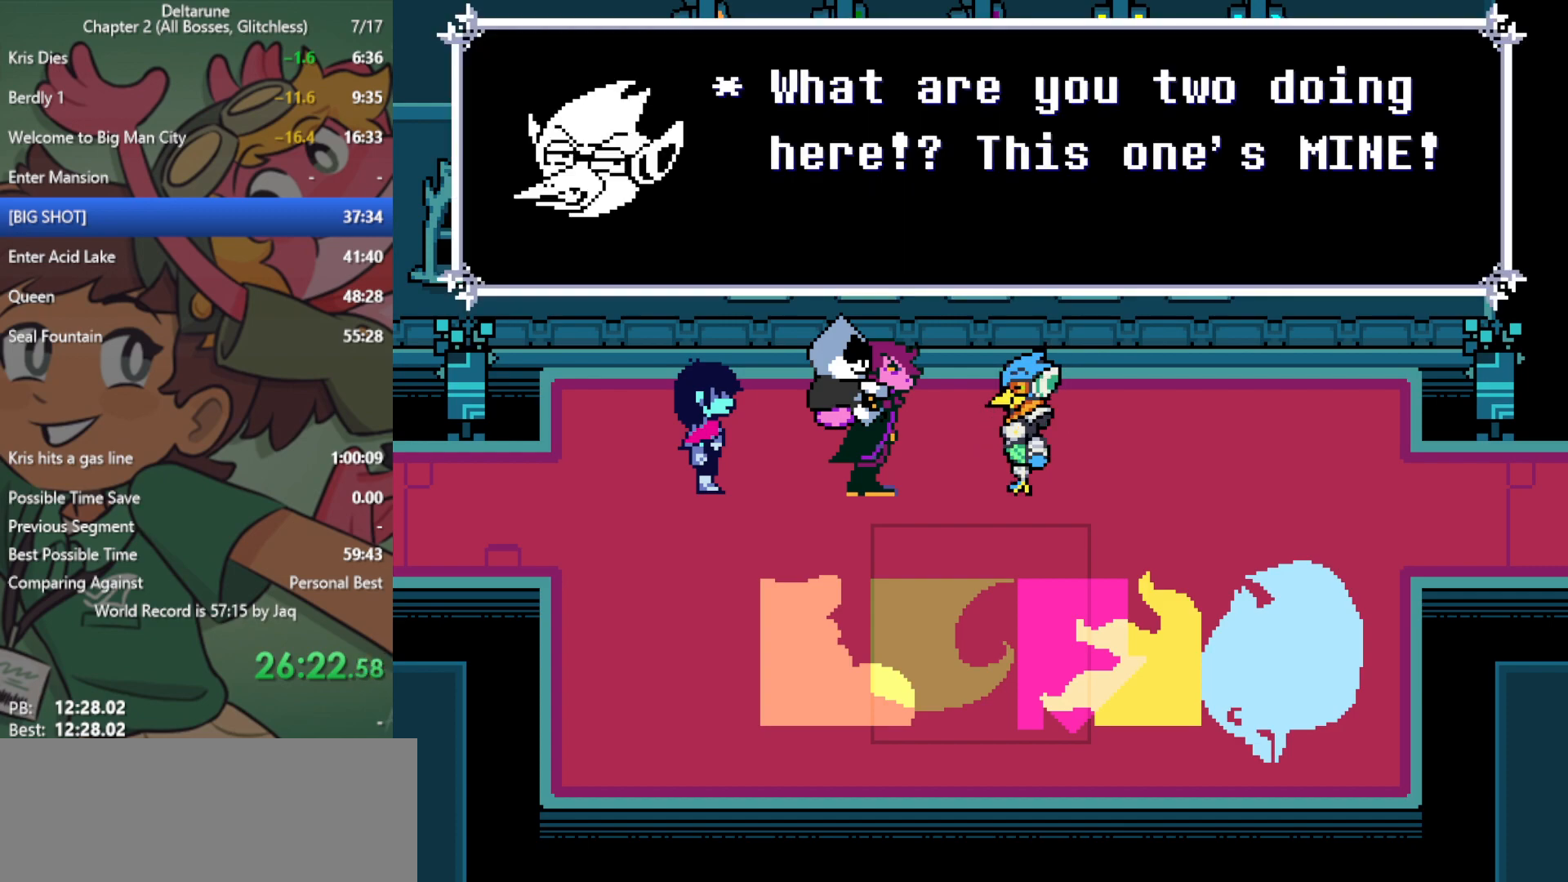
{"keys": ["x"], "events": []}
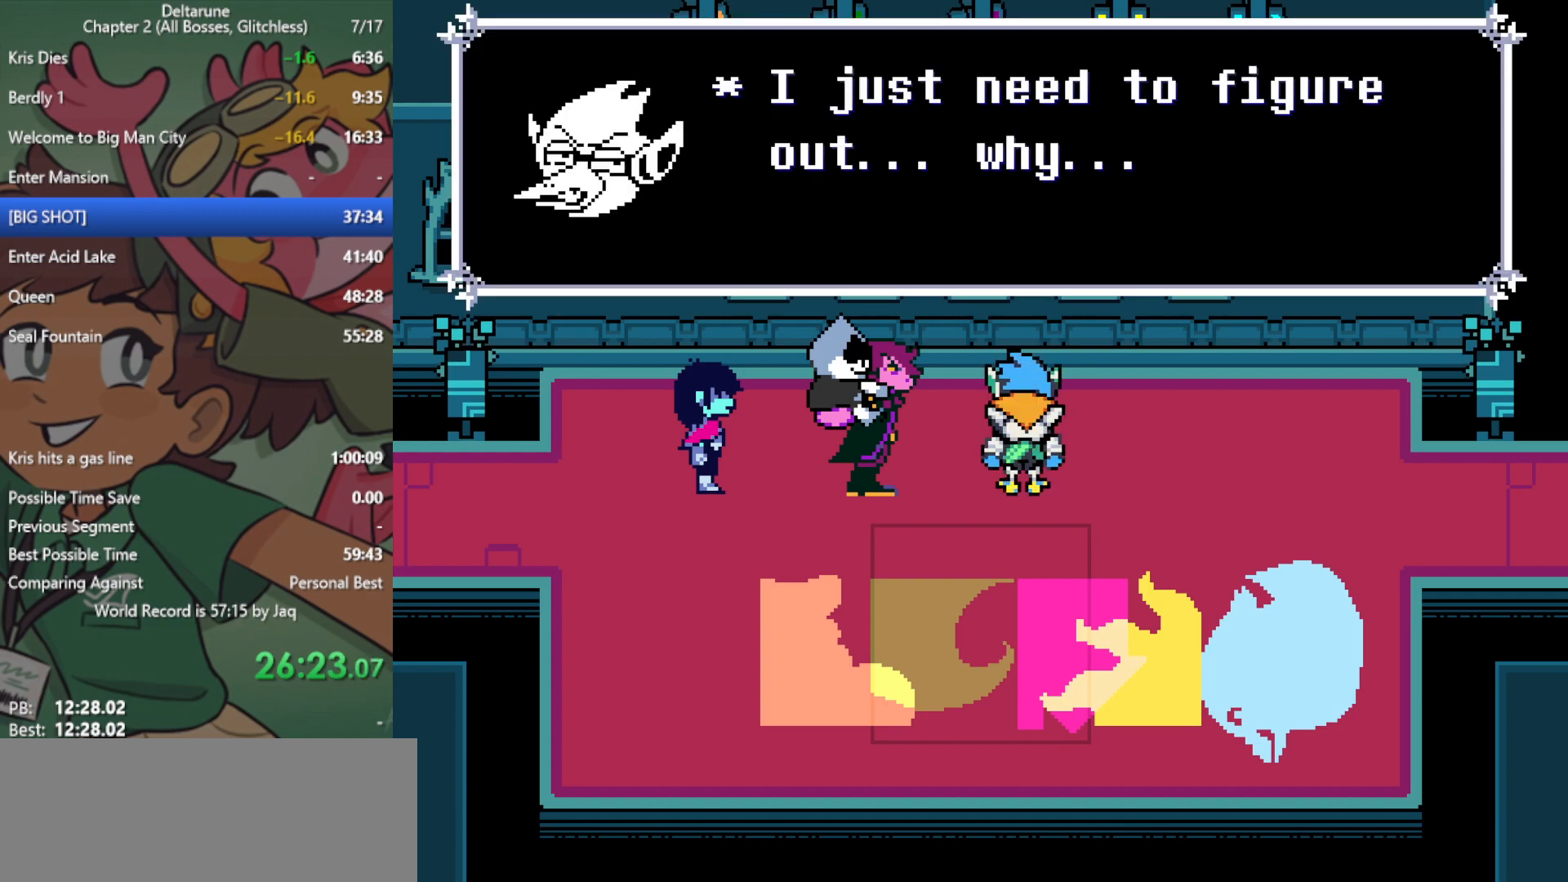
{"keys": ["x"], "events": []}
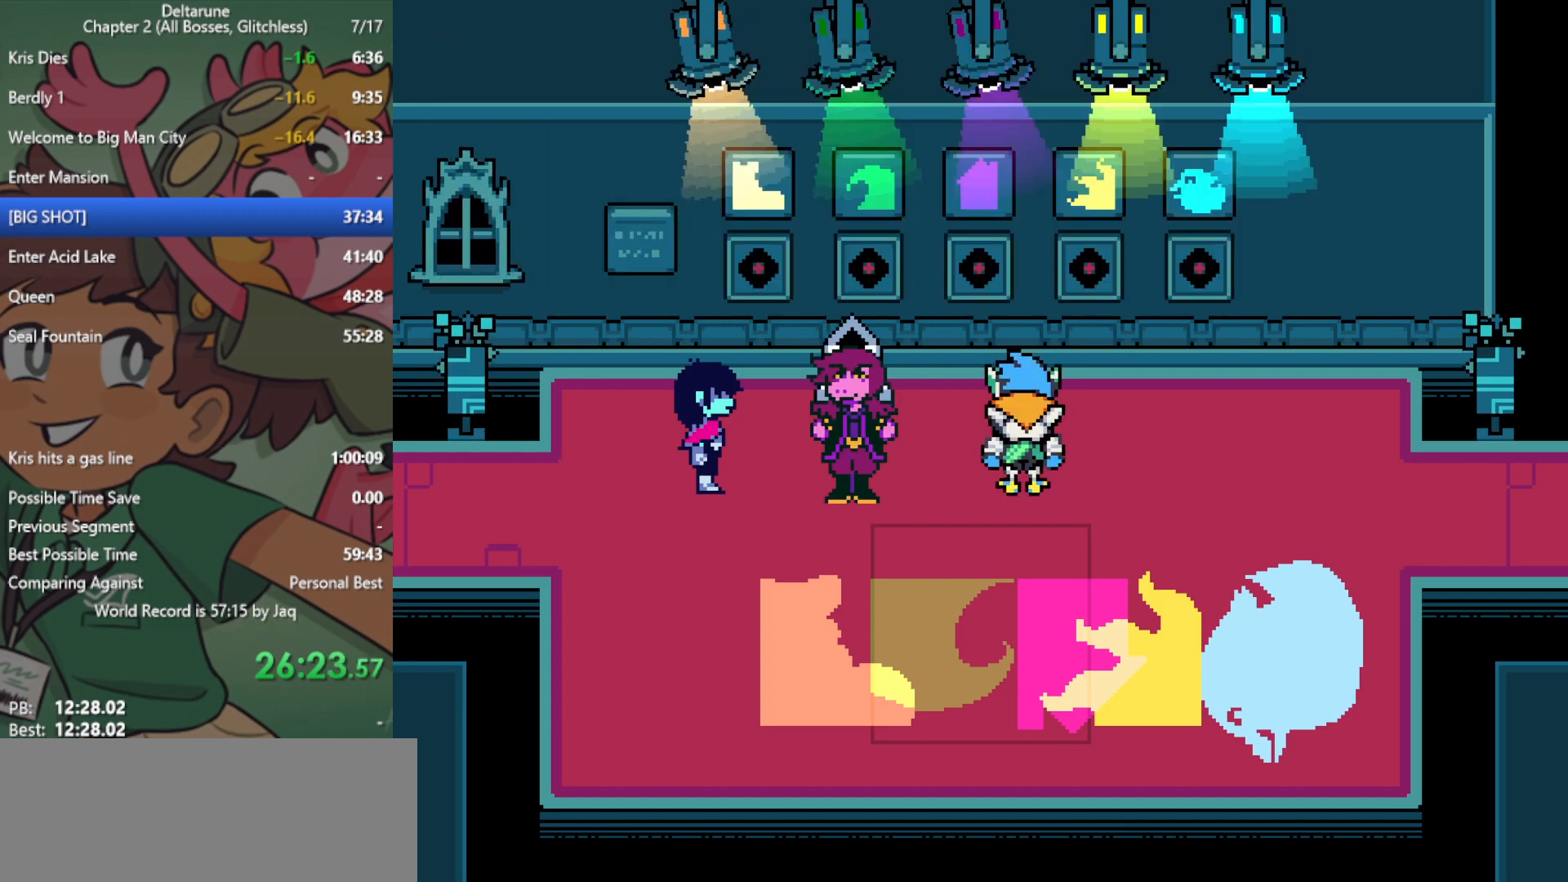
{"keys": ["x"], "events": []}
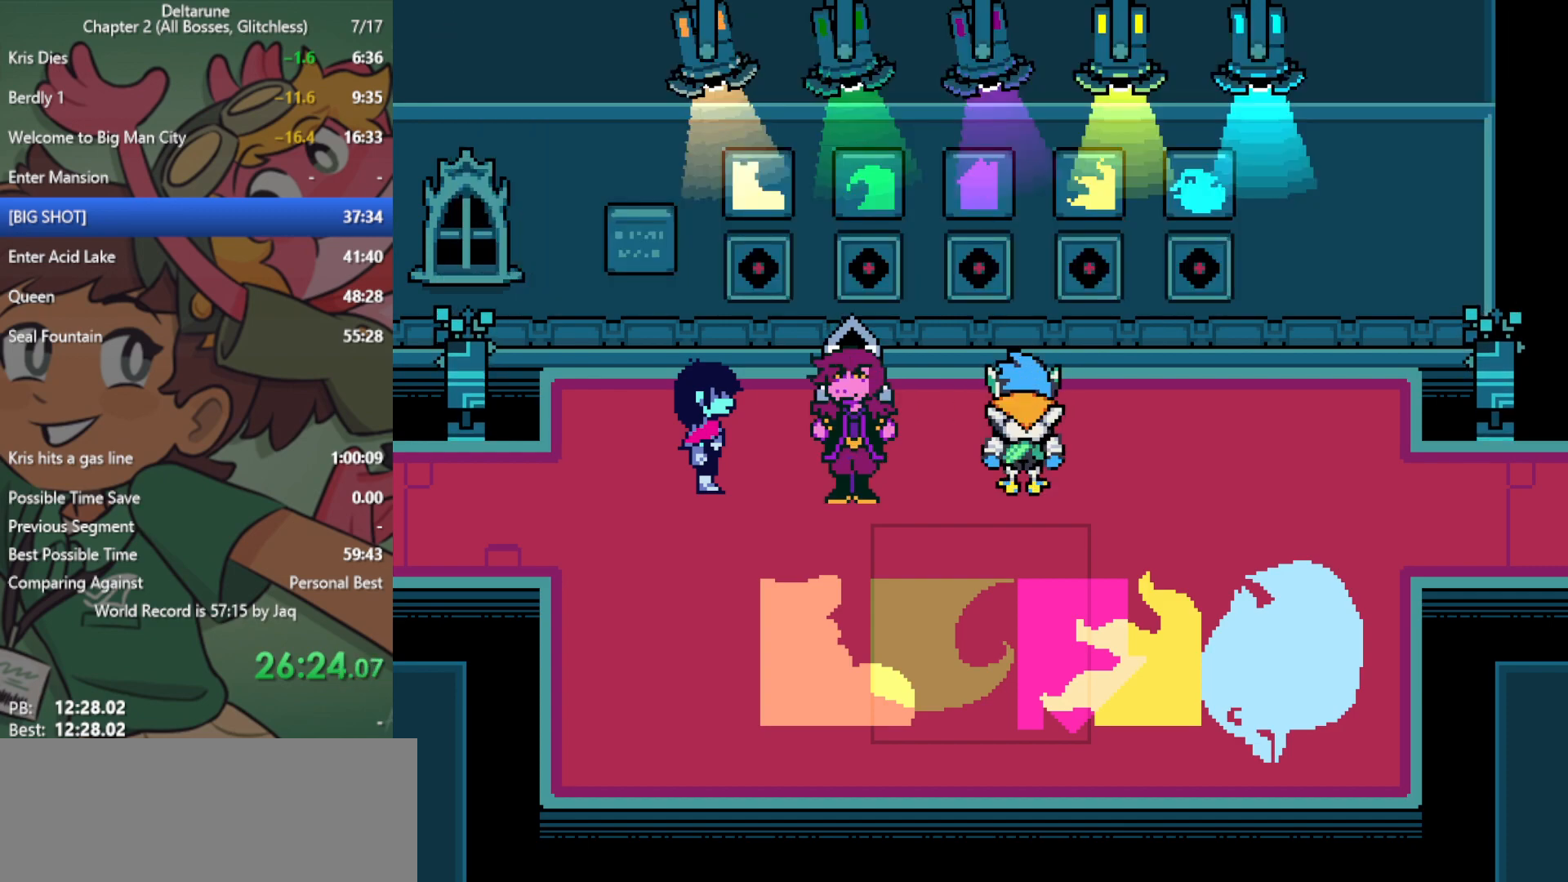
{"keys": ["x"], "events": []}
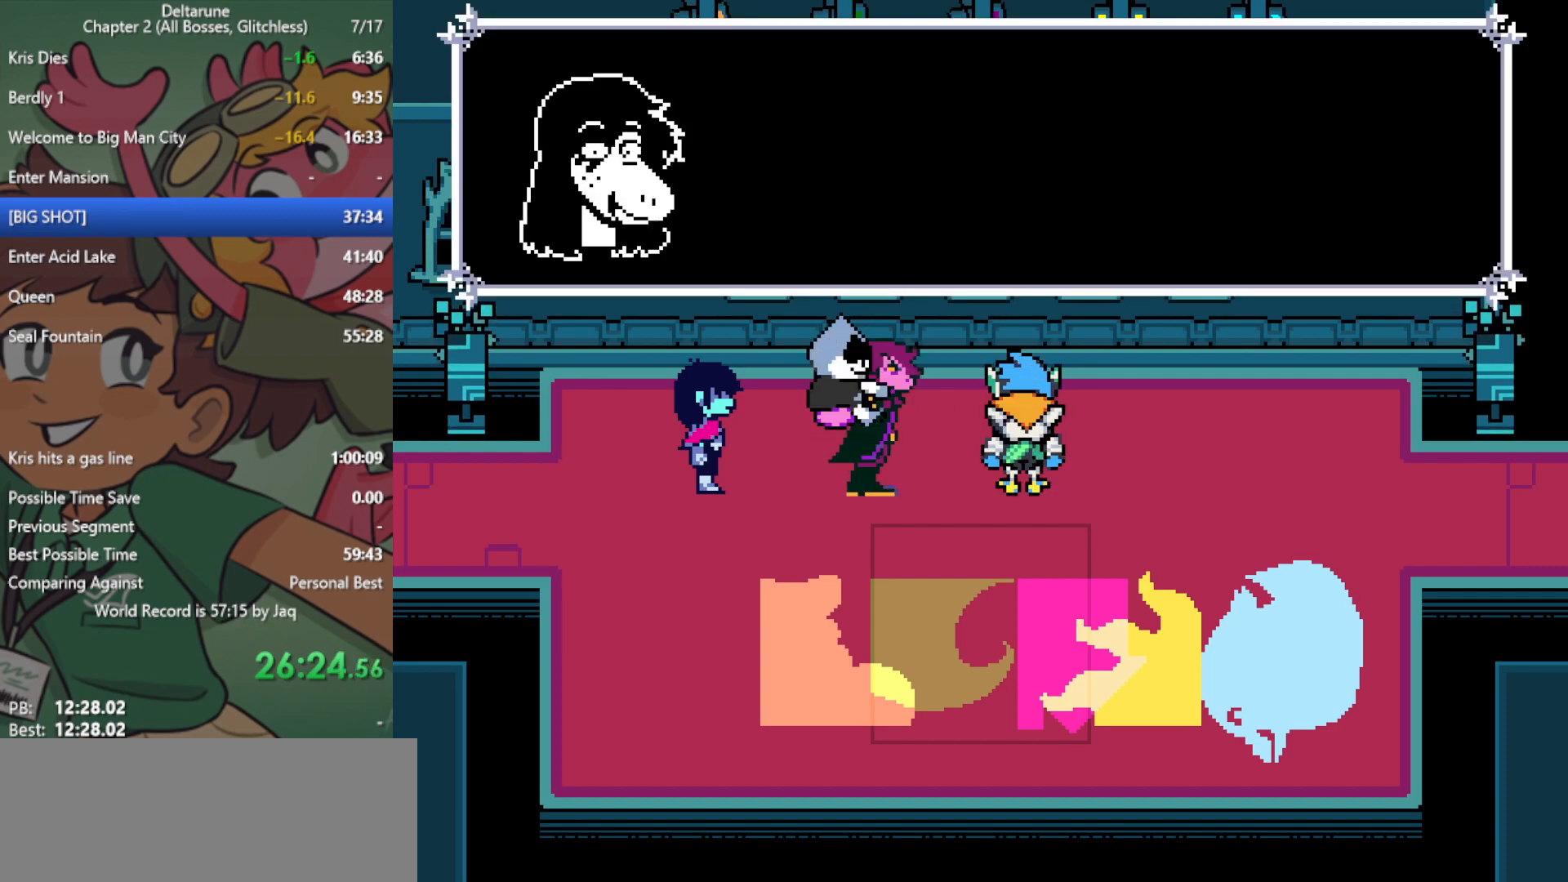
{"keys": ["x"], "events": []}
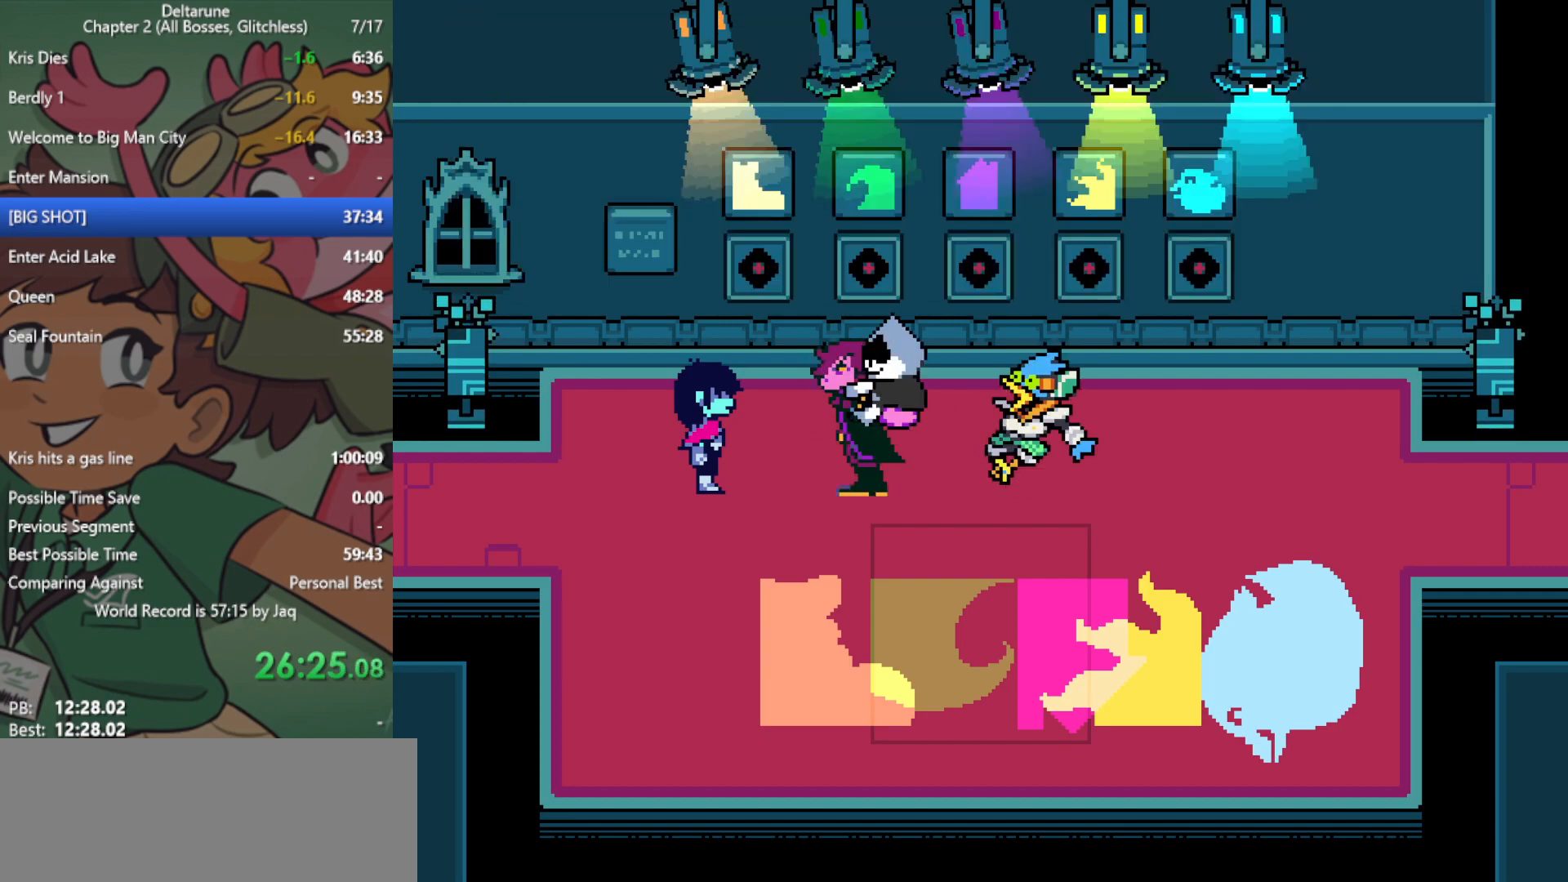
{"keys": ["x"], "events": []}
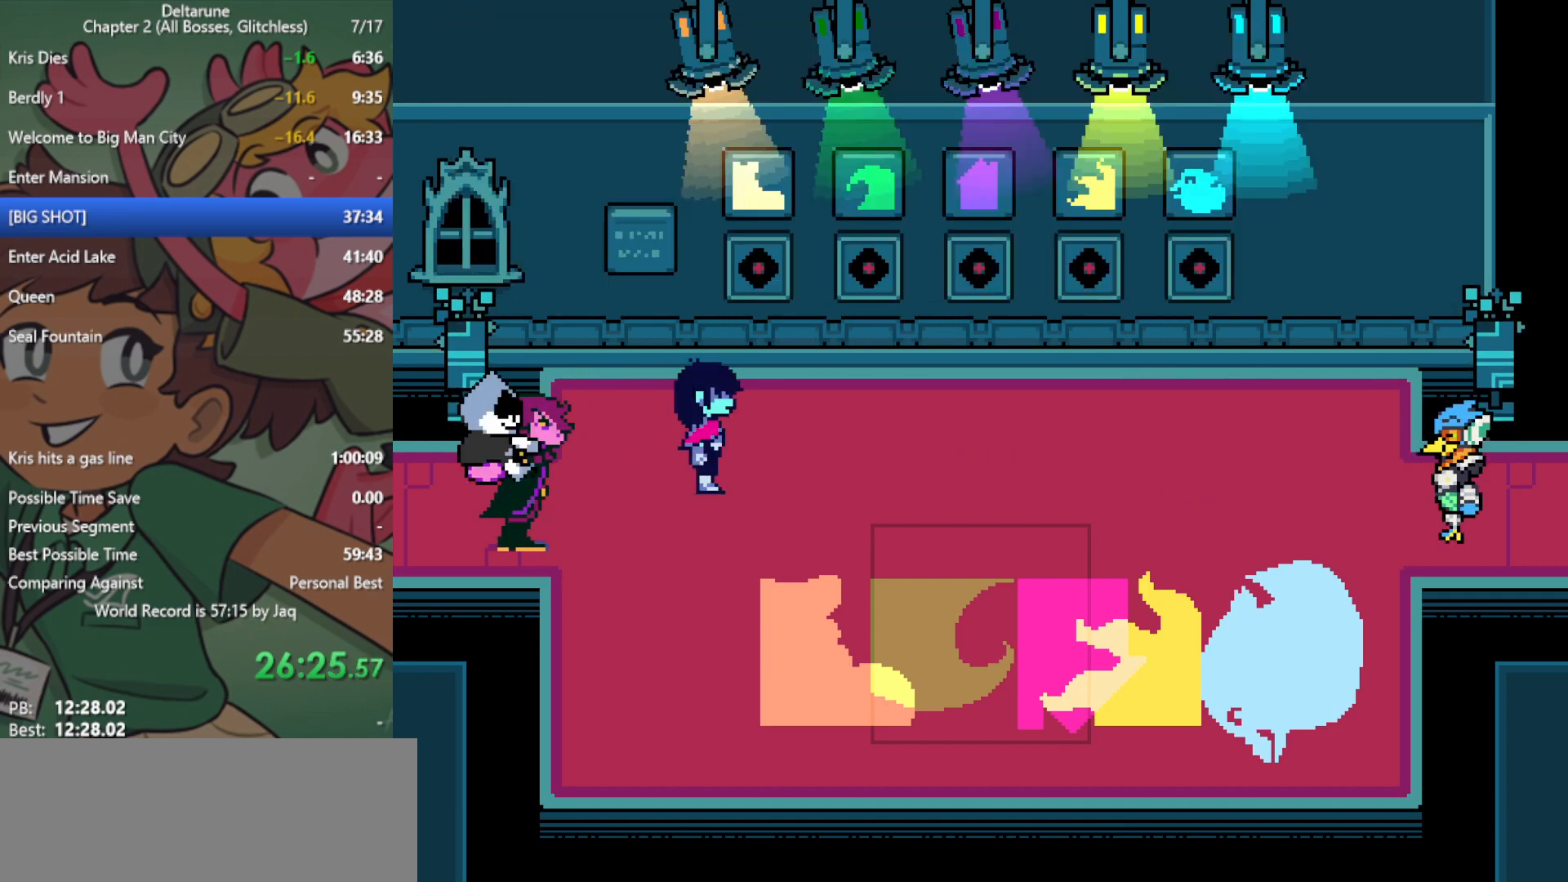
{"keys": ["up", "x"], "events": [[200, "right", "down"], [333, "up", "down"], [383, "right", "up"]]}
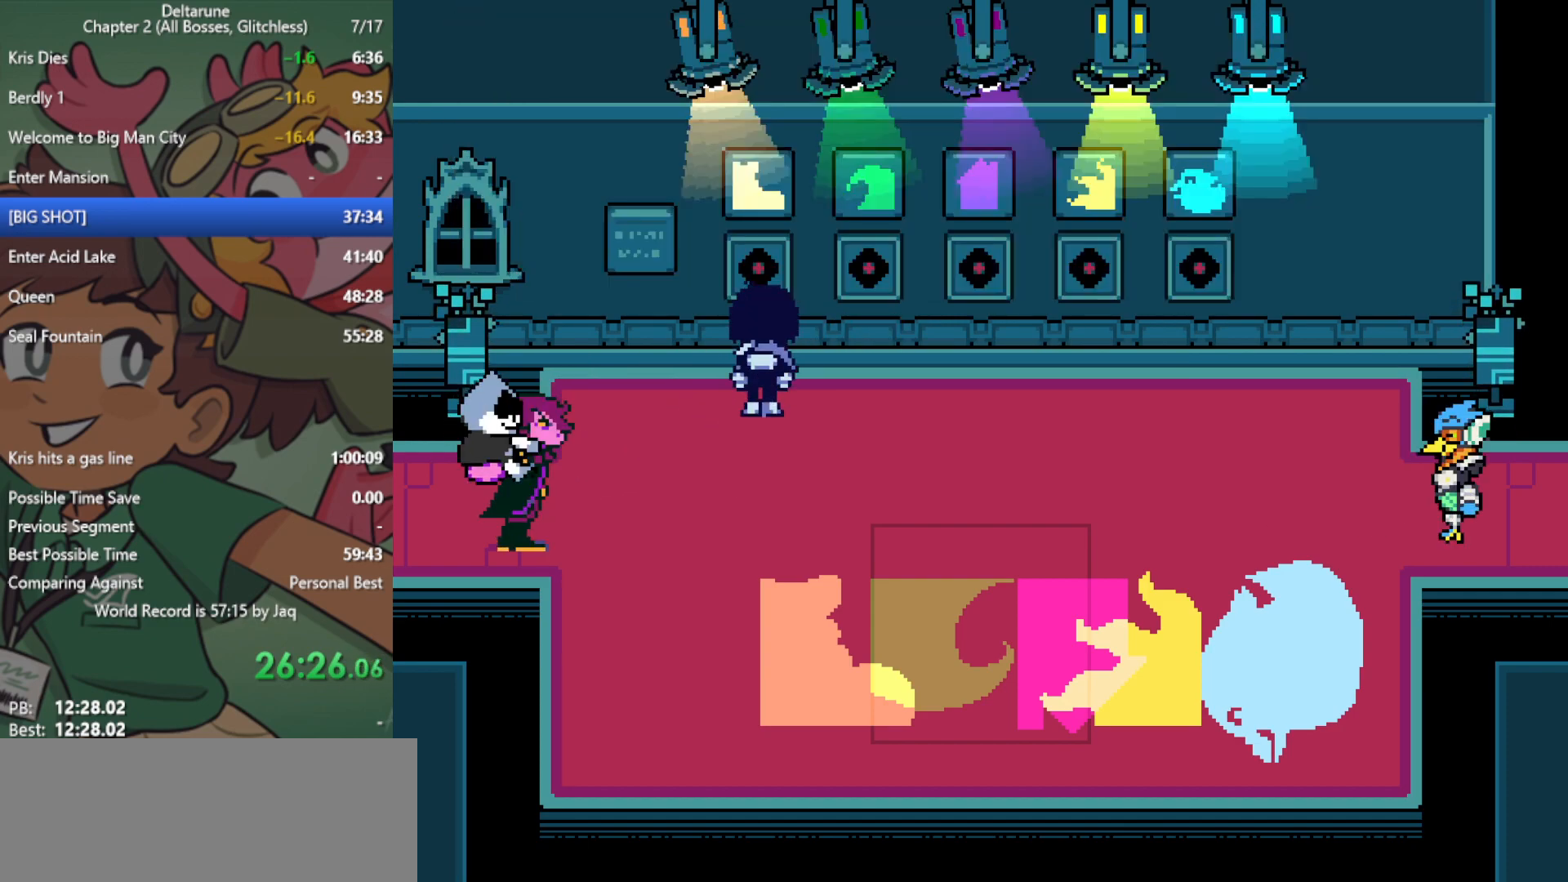
{"keys": ["right", "x"], "events": [[100, "up", "up"], [100, "z", "down"], [200, "right", "down"], [200, "z", "up"]]}
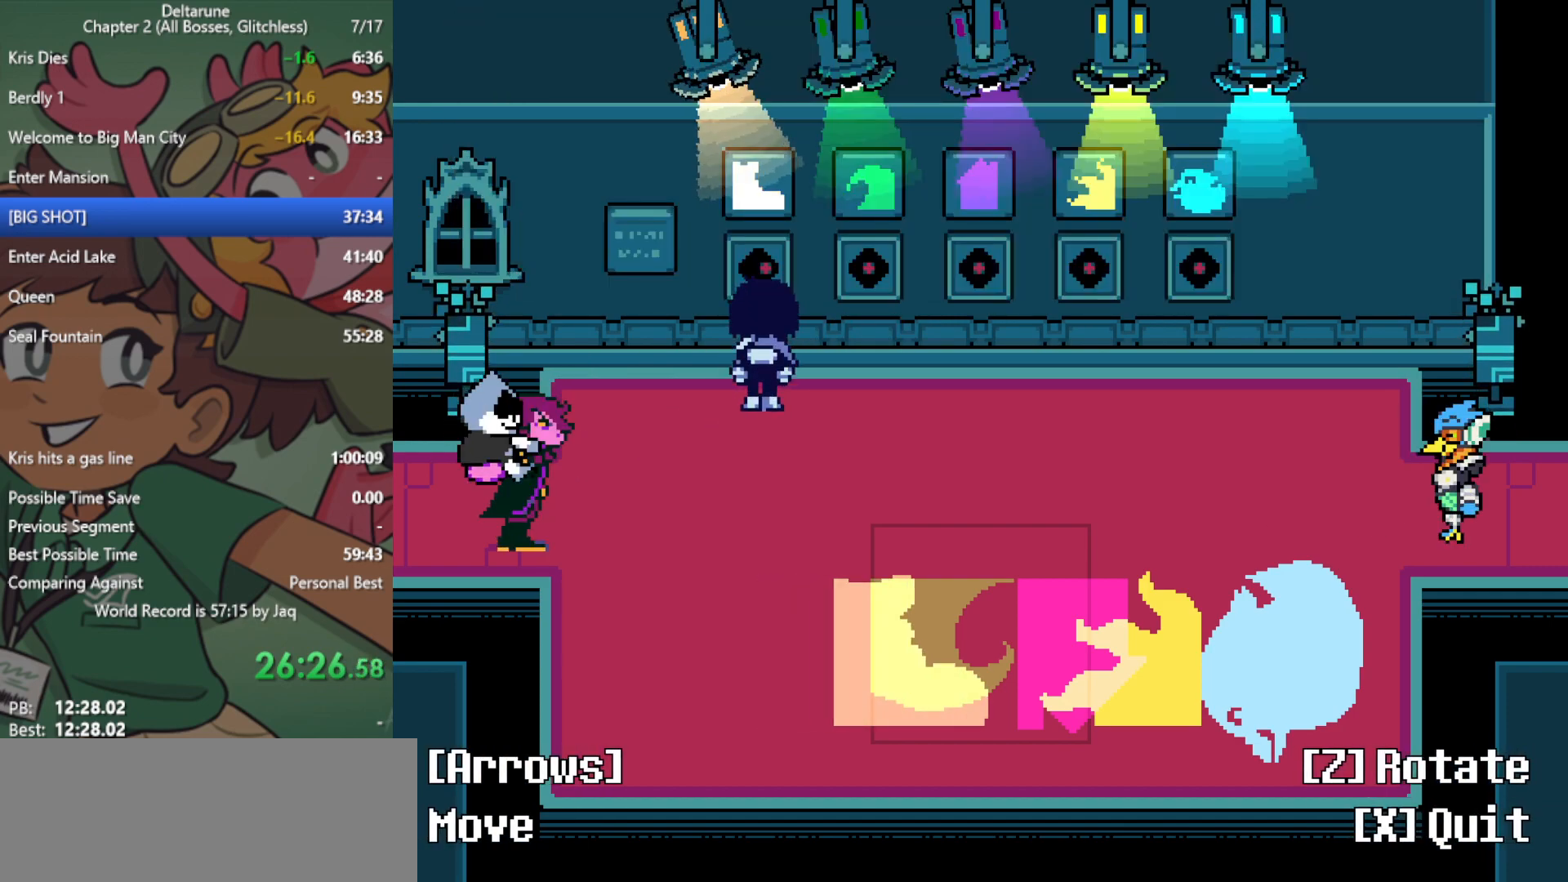
{"keys": ["x"], "events": [[350, "right", "up"]]}
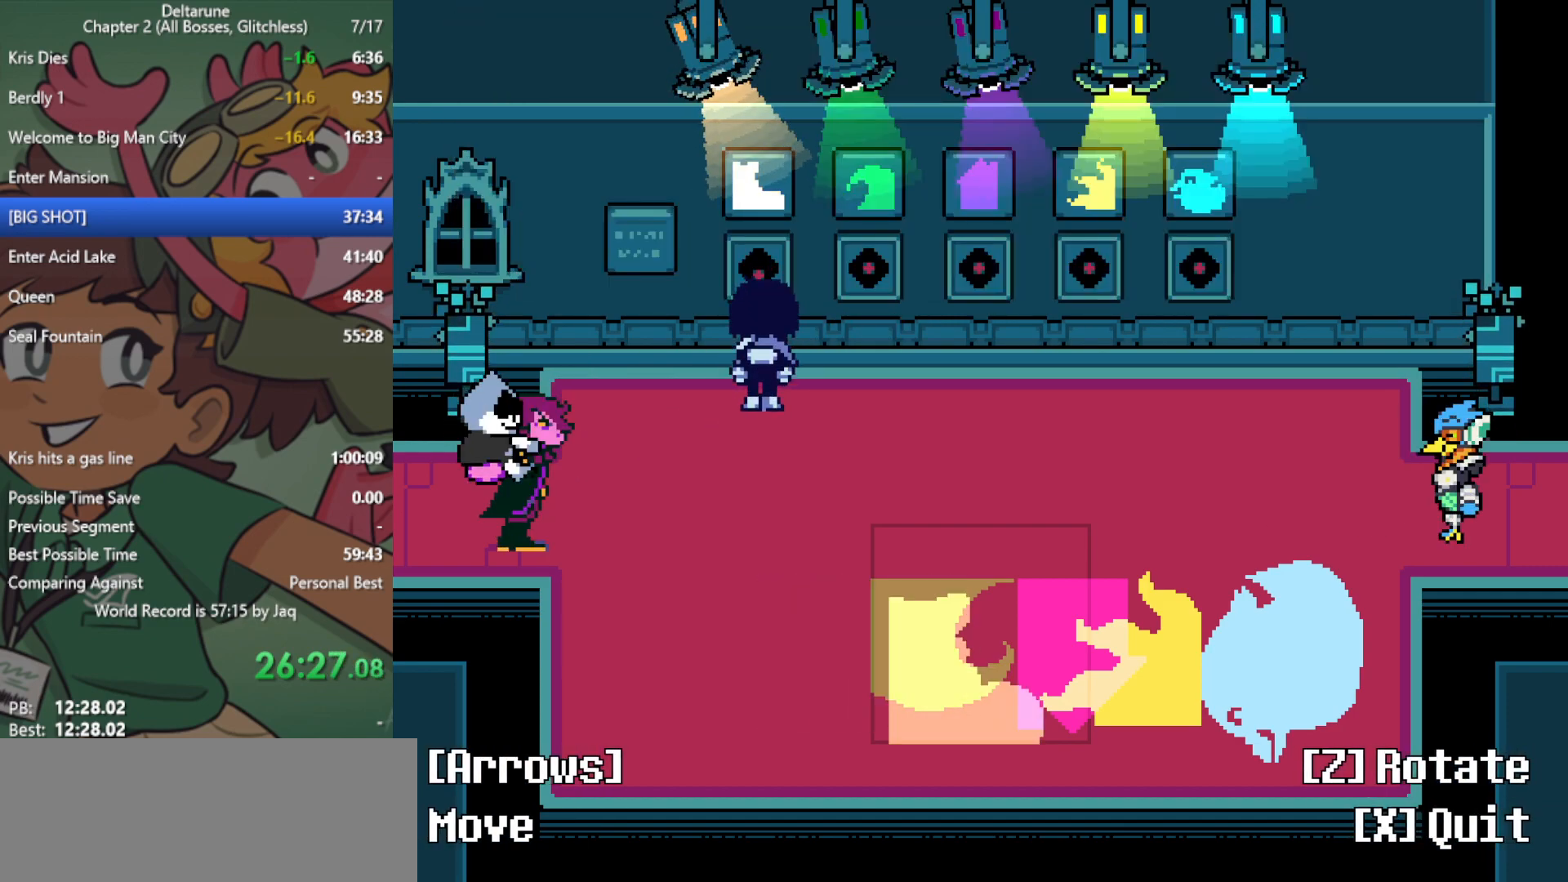
{"keys": [], "events": [[33, "down", "down"], [67, "down", "up"], [250, "left", "down"], [300, "left", "up"], [483, "x", "up"]]}
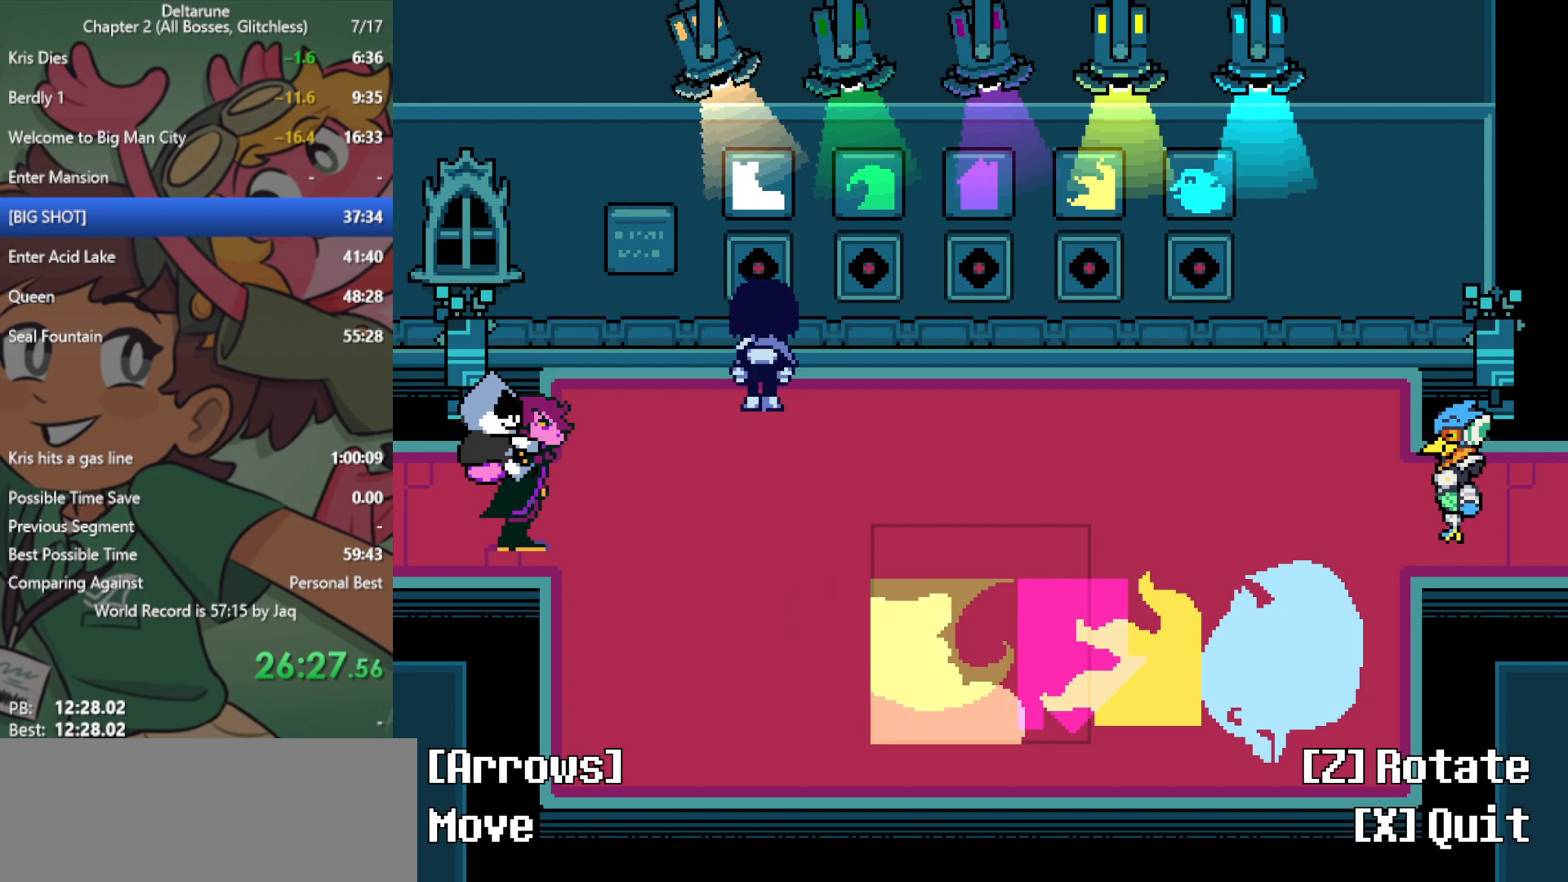
{"keys": ["up", "x"], "events": [[67, "x", "down"], [167, "right", "down"], [400, "up", "down"], [450, "right", "up"]]}
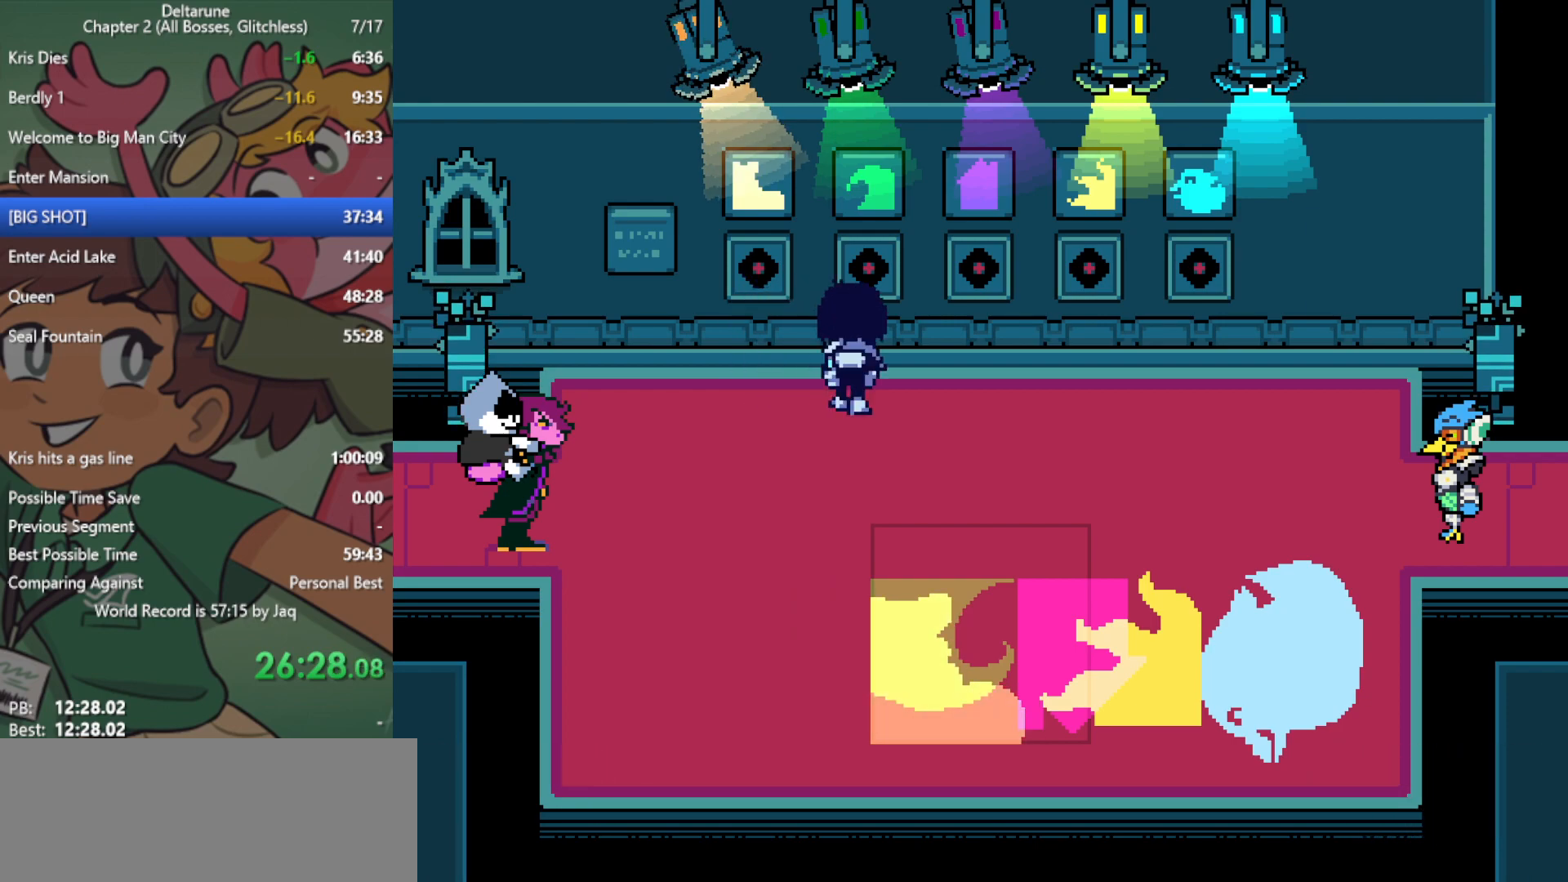
{"keys": ["x"], "events": [[33, "up", "up"], [83, "z", "down"], [183, "z", "up"], [267, "up", "down"], [317, "up", "up"], [400, "up", "down"], [450, "up", "up"]]}
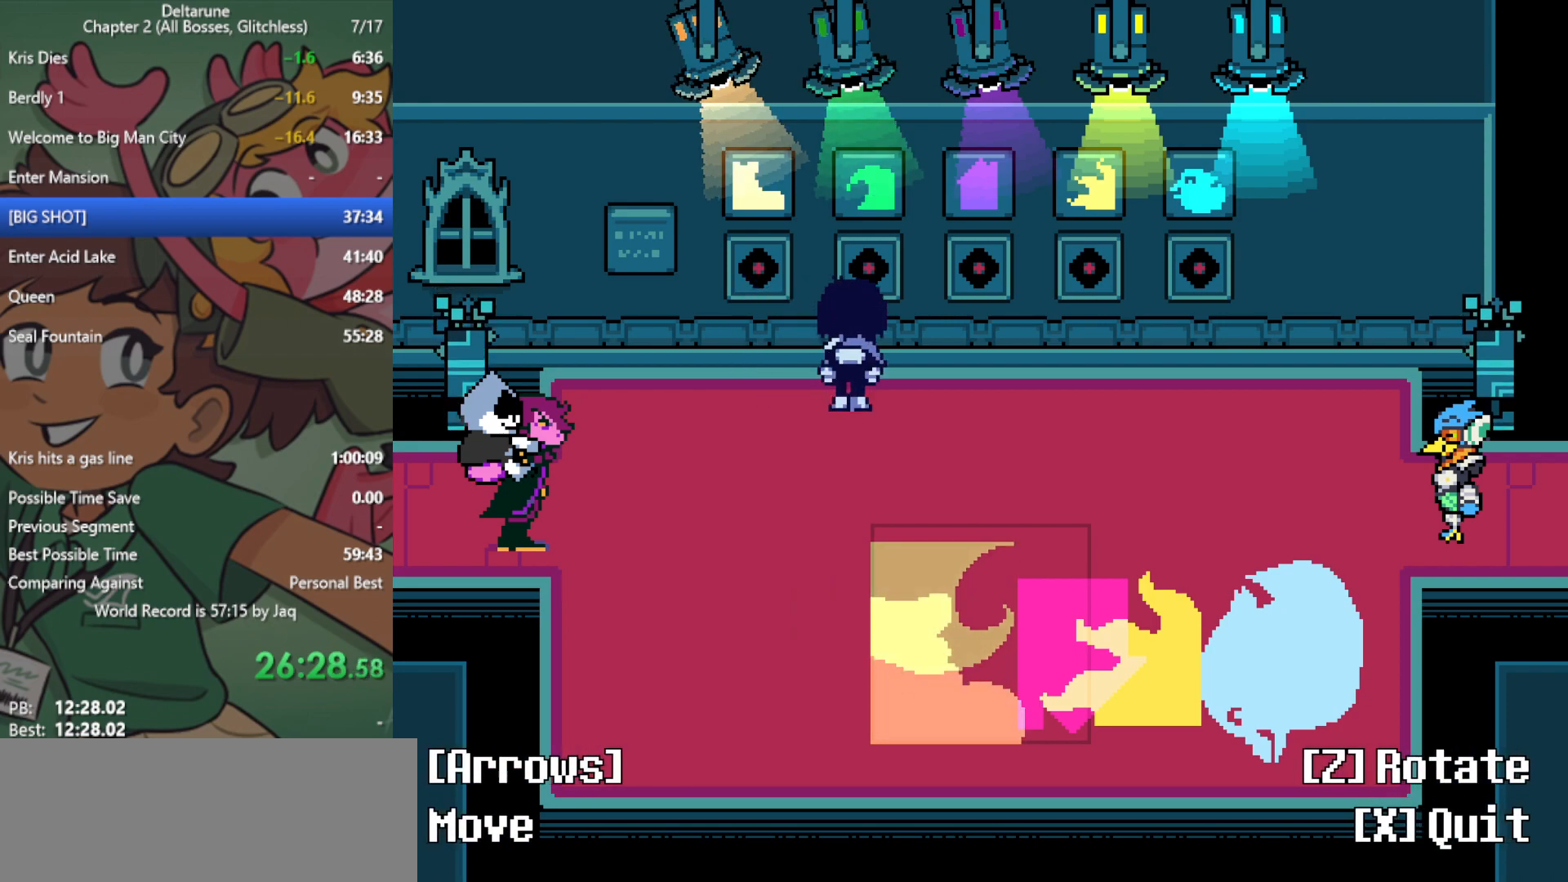
{"keys": ["x"], "events": [[183, "up", "down"], [233, "up", "up"], [367, "x", "up"], [467, "x", "down"]]}
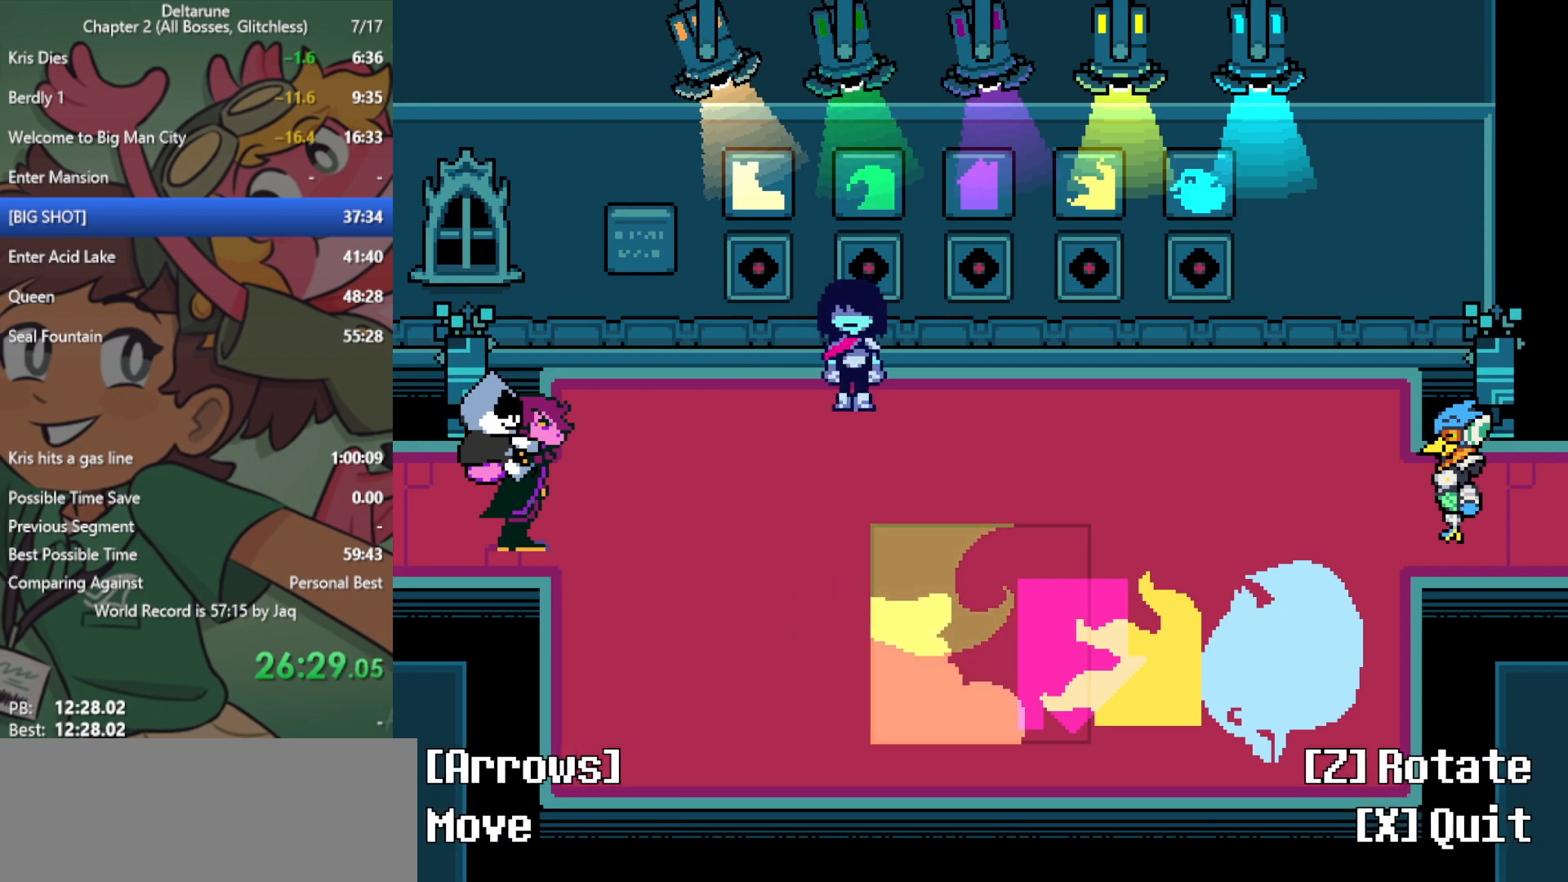
{"keys": ["x", "z"], "events": [[50, "right", "down"], [383, "up", "down"], [417, "right", "up"], [467, "up", "up"], [467, "z", "down"]]}
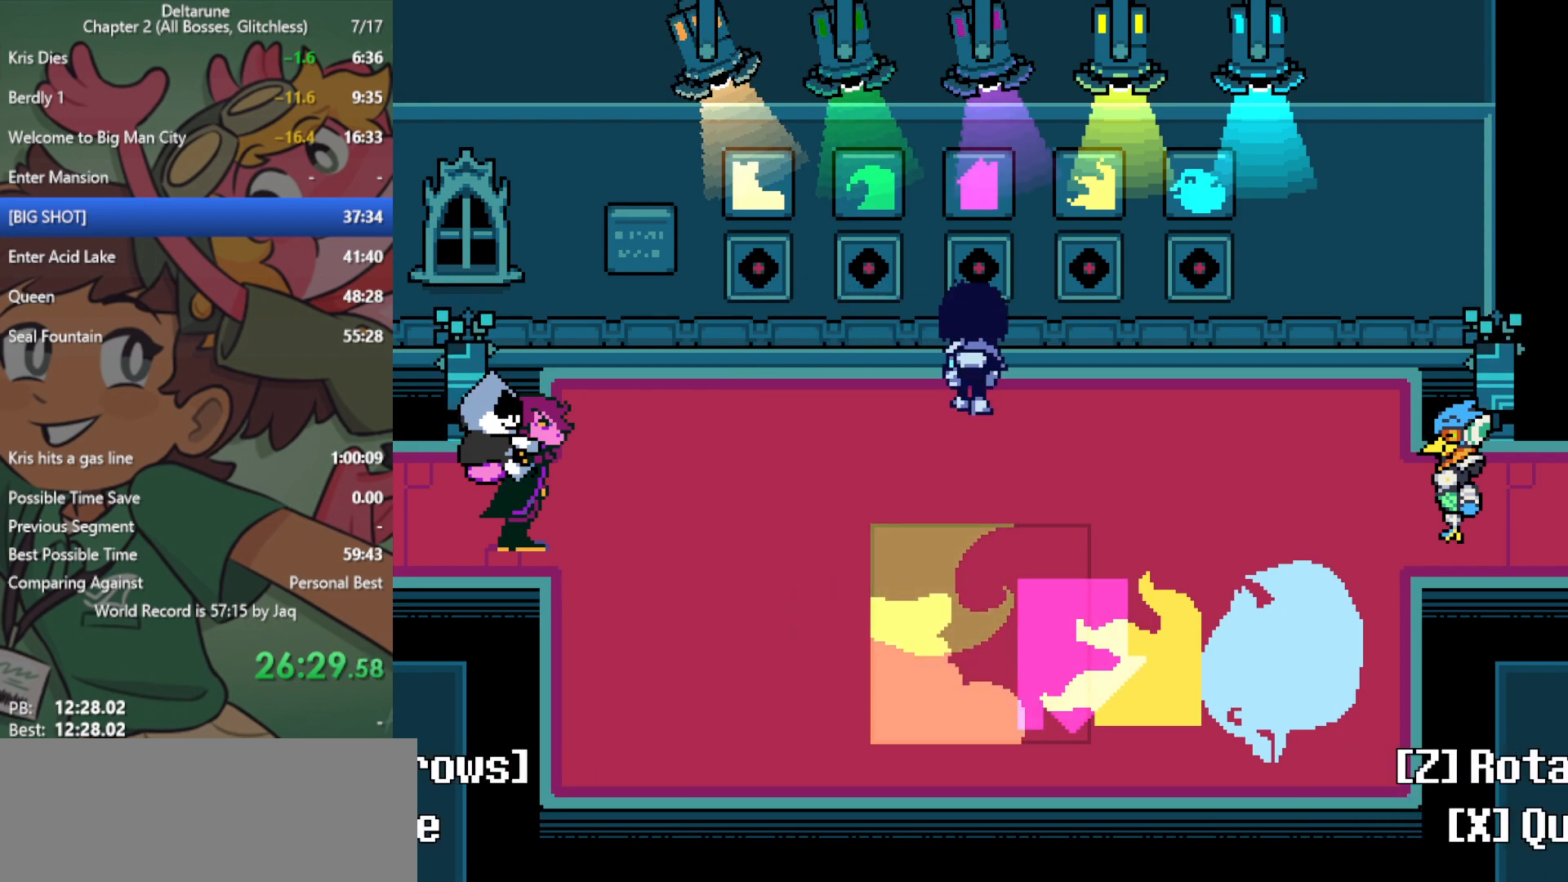
{"keys": ["x"], "events": [[67, "z", "up"], [100, "left", "down"], [283, "left", "up"], [283, "up", "down"], [283, "z", "down"], [383, "z", "up"], [467, "up", "up"]]}
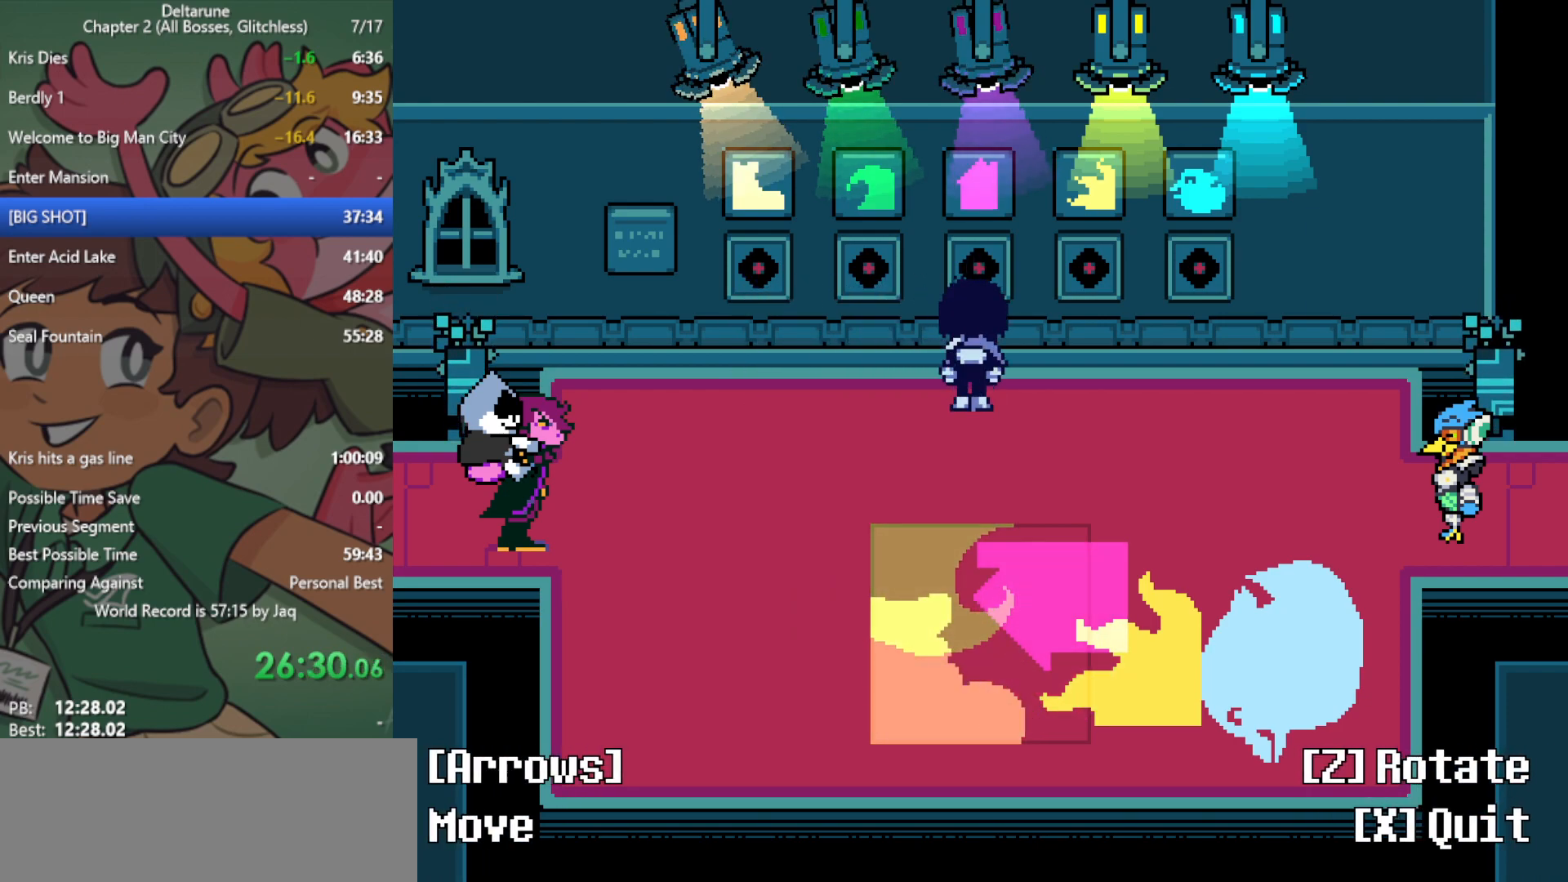
{"keys": ["left", "x"], "events": [[100, "left", "down"], [200, "left", "up"], [483, "left", "down"]]}
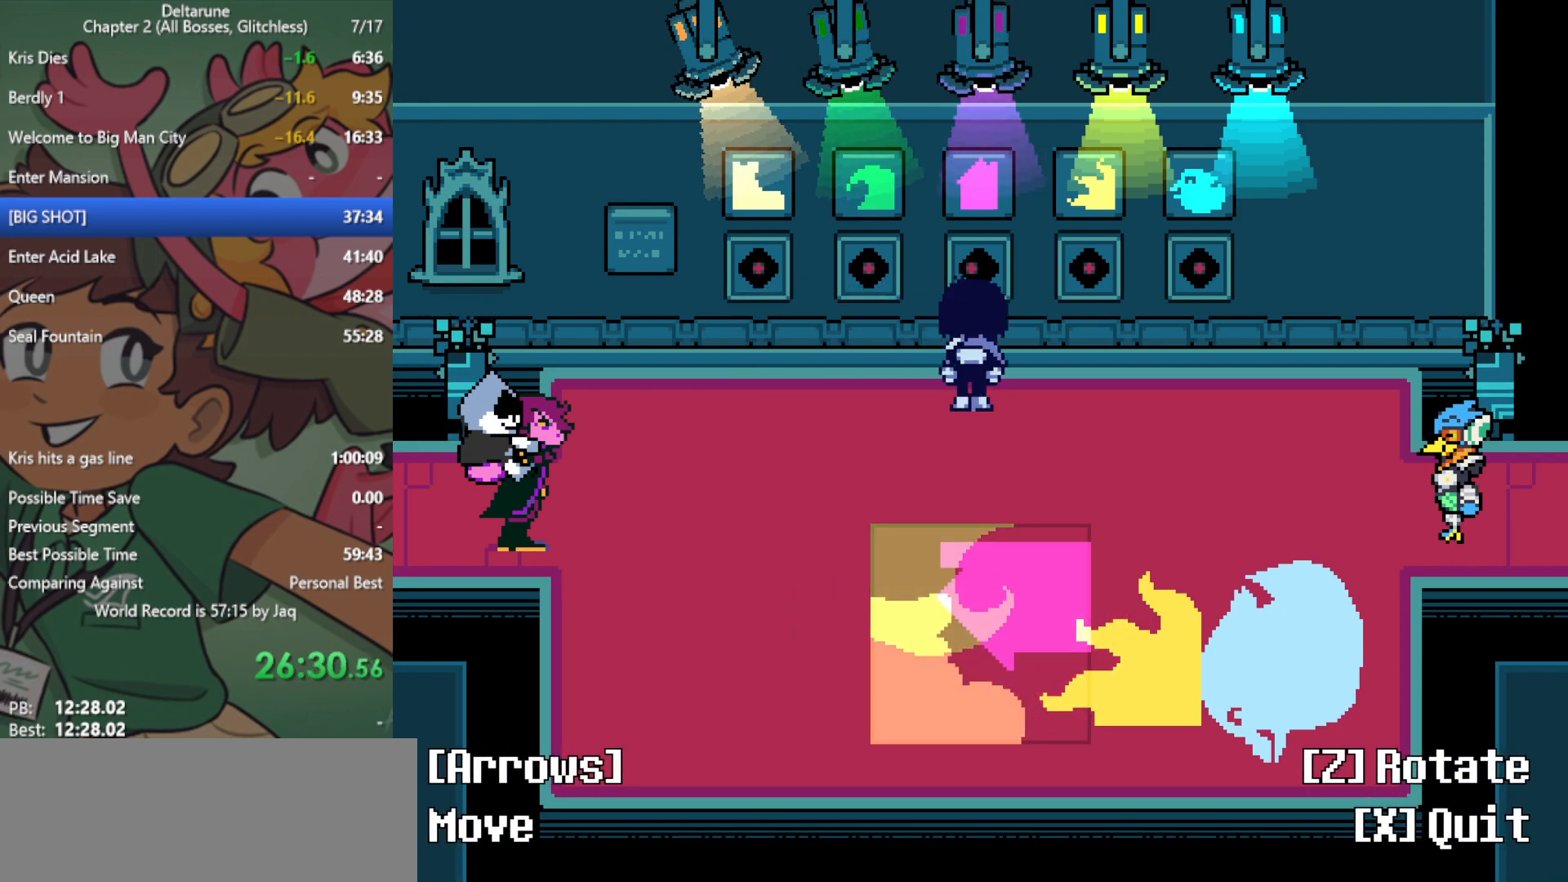
{"keys": [], "events": [[17, "left", "up"], [217, "up", "down"], [300, "up", "up"], [433, "x", "up"]]}
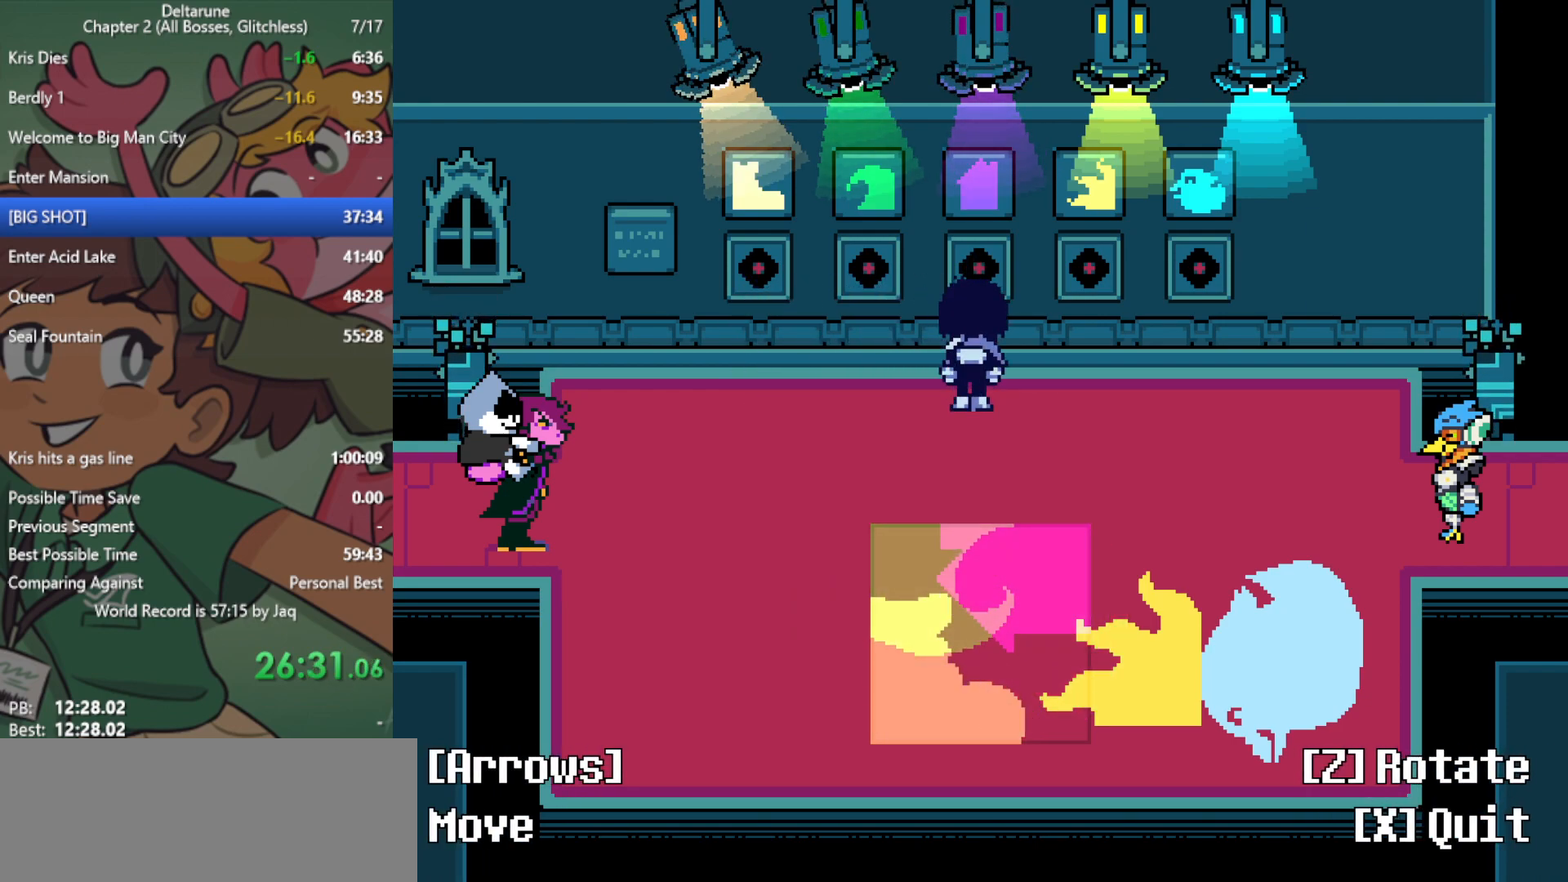
{"keys": ["left", "x", "z"], "events": [[33, "x", "down"], [83, "right", "down"], [400, "up", "down"], [450, "right", "up"], [450, "z", "down"], [483, "left", "down"], [483, "up", "up"]]}
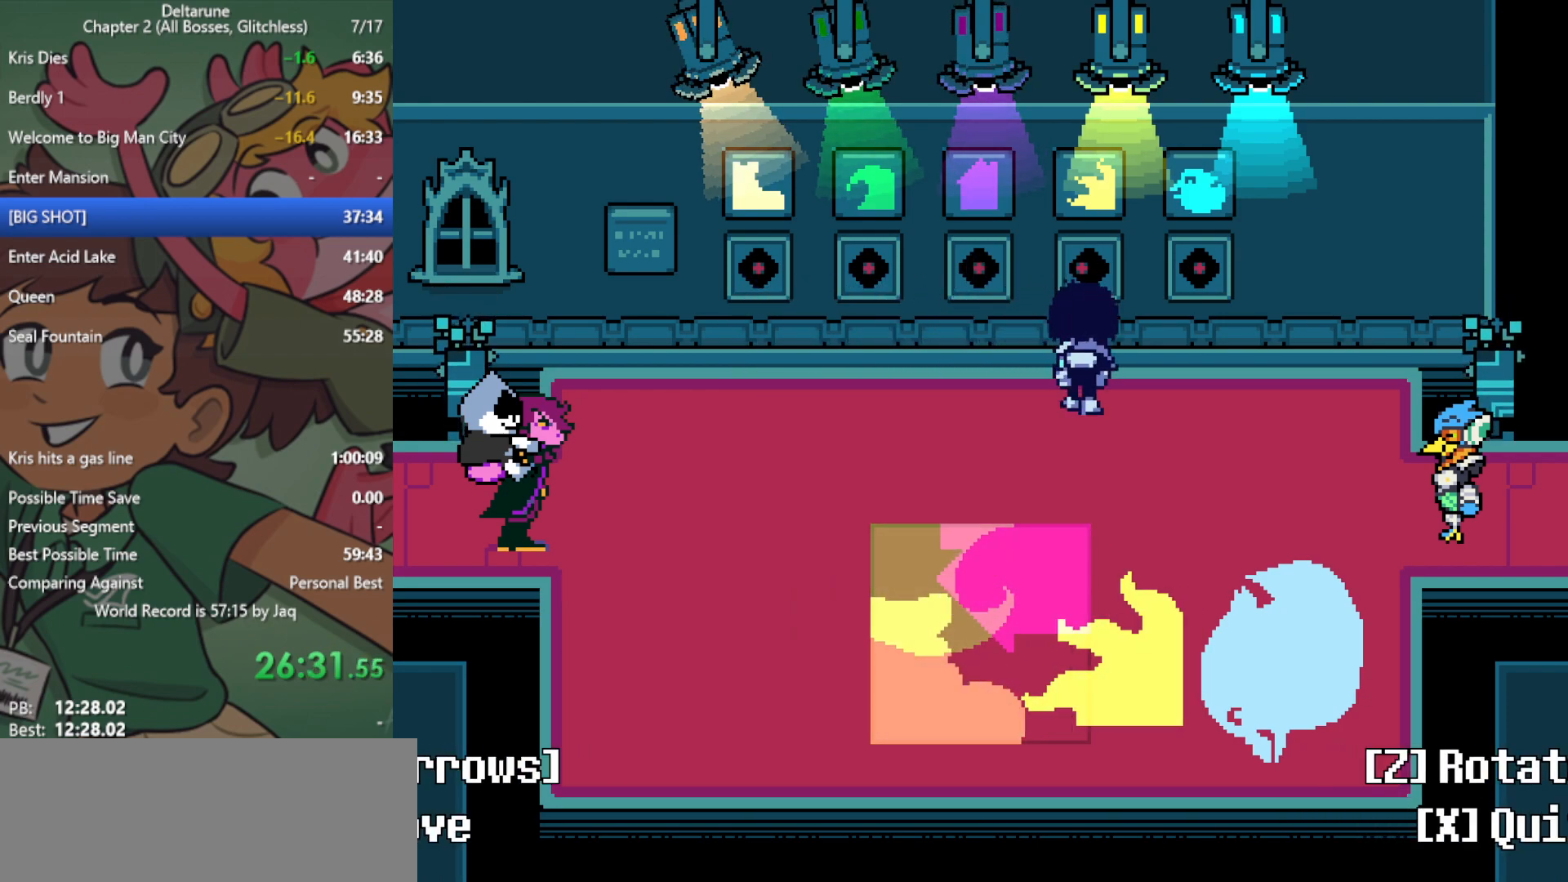
{"keys": ["left", "x"], "events": [[33, "z", "up"]]}